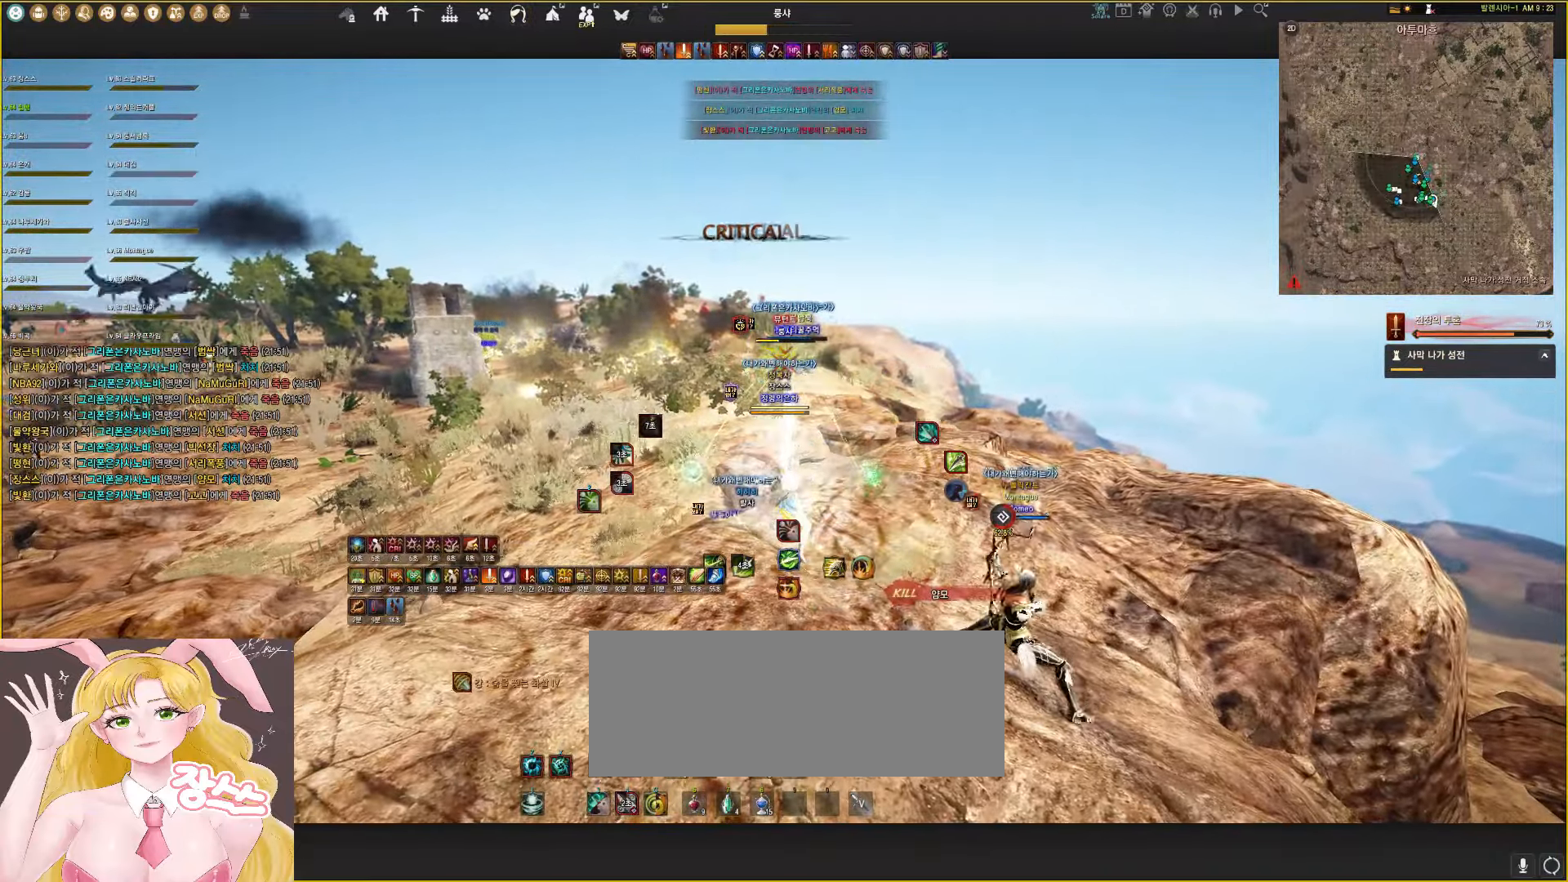
Gameplay with keyboard and mouse; each line is a JSON object with the keys and mouse buttons held at the frame after it. "events" lists presses ("down") and releases ("up") of "a", "d", "e", "f", "lbracket", "q", "rbracket", "s", "shift", "space", "tab", "w", "mouse_left" and "mouse_right" between this image and that frame as [ms after this image, input, new state], when the widget could be followed in between. "mouse_left", "mouse_right" = the "left", "right" buttons of the "mouse" list. No other keys are recorded. Mouse movement is not recorded.
{"keys": ["s", "space"], "mouse": [], "events": [[133, "shift", "down"], [200, "mouse_right", "down"], [200, "space", "down"], [450, "mouse_left", "up"], [450, "mouse_right", "up"], [450, "shift", "up"], [500, "s", "down"]]}
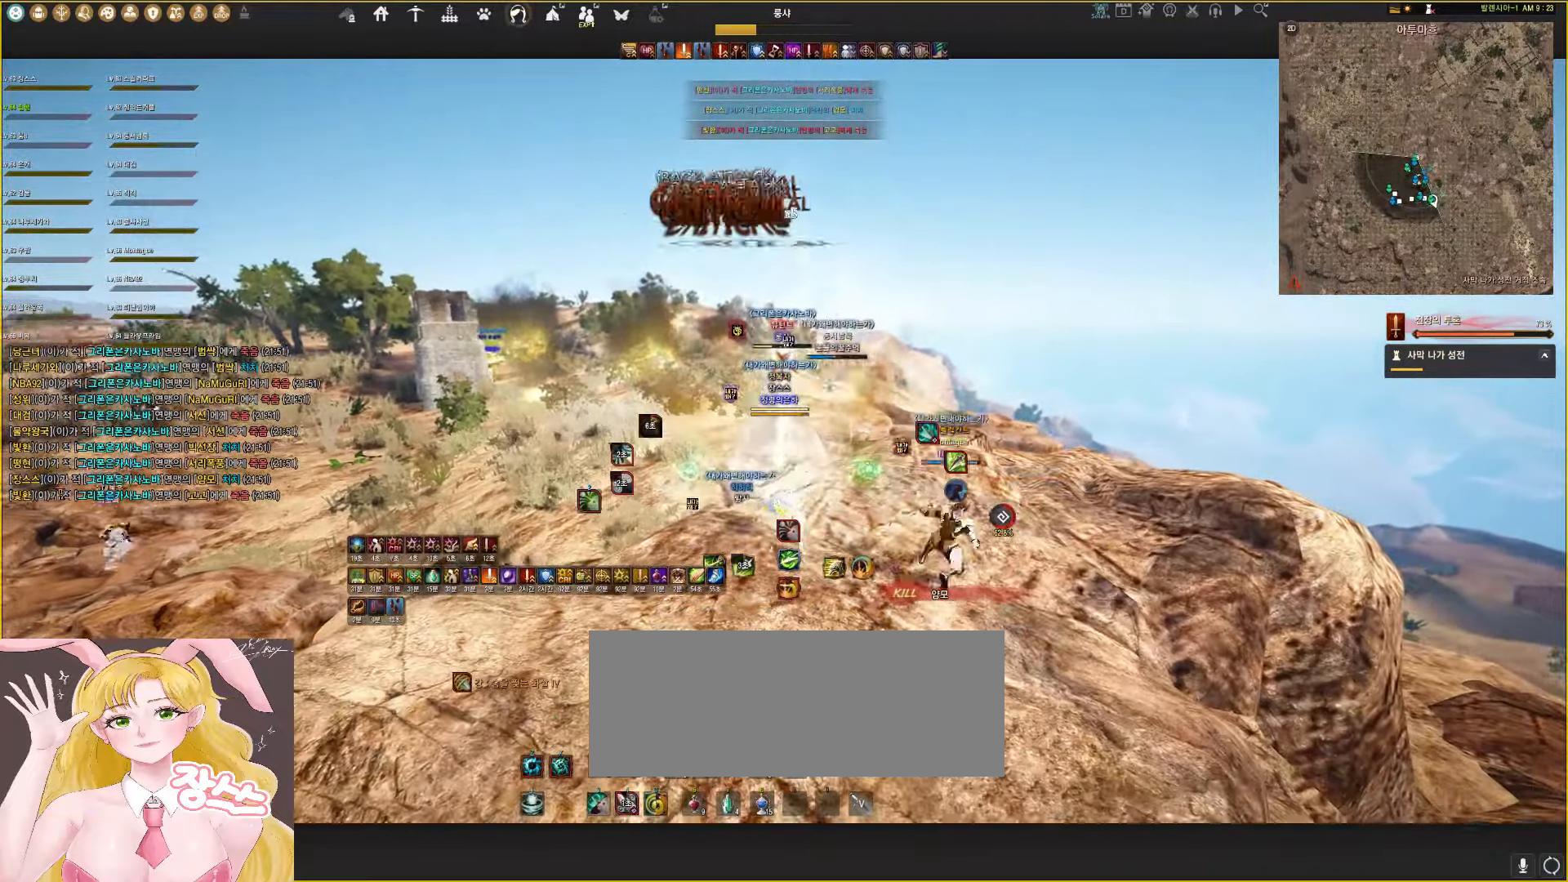
{"keys": [], "mouse": ["left"], "events": [[17, "space", "up"], [50, "e", "down"], [317, "e", "up"], [350, "s", "up"], [433, "mouse_left", "down"]]}
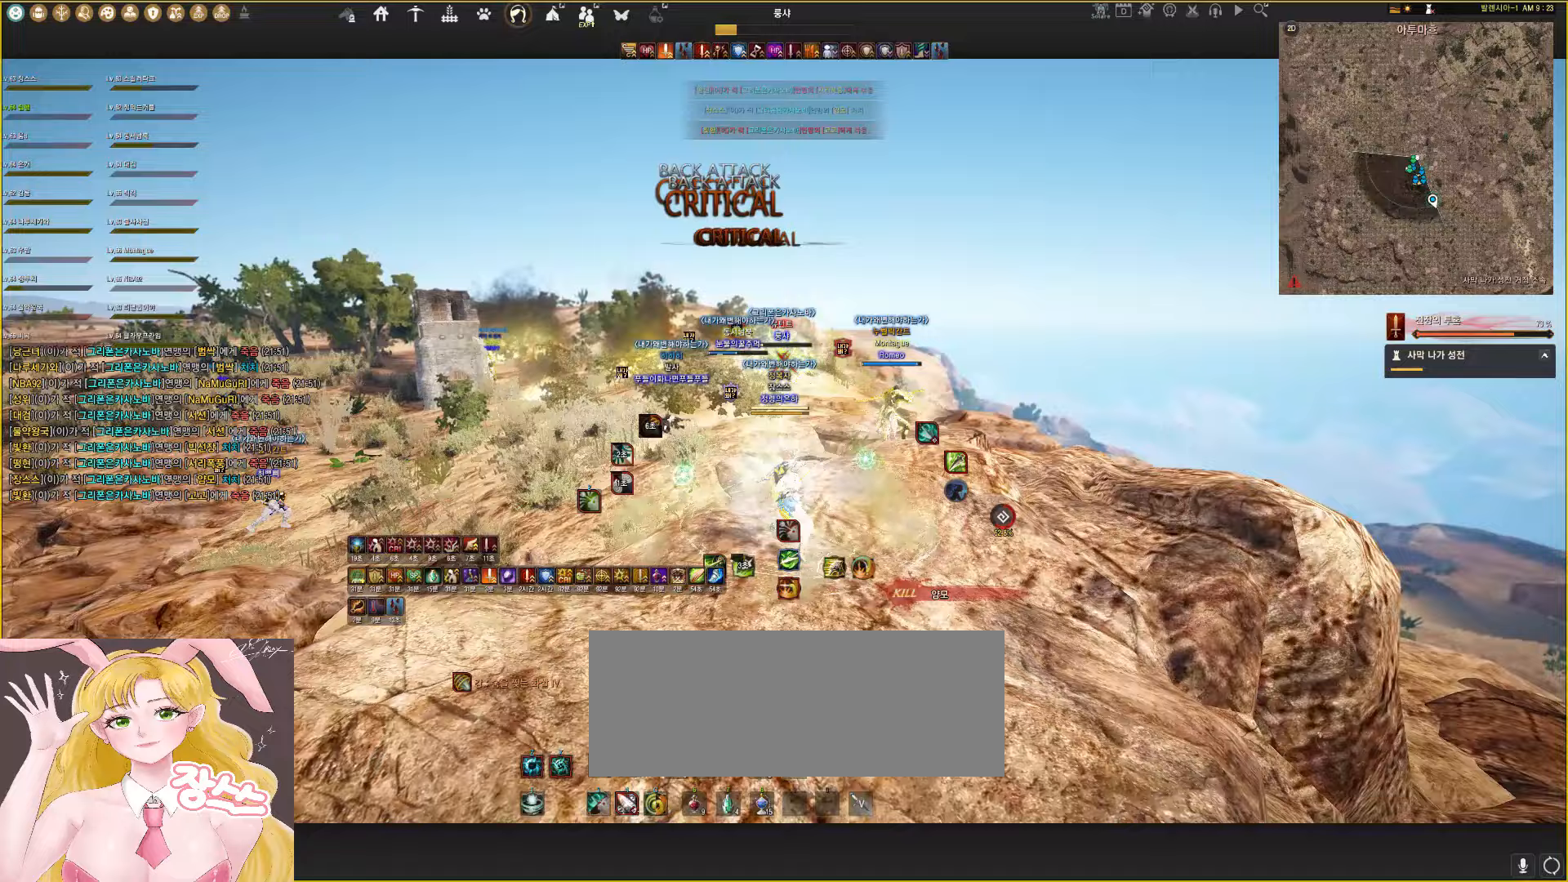
{"keys": [], "mouse": ["left"], "events": []}
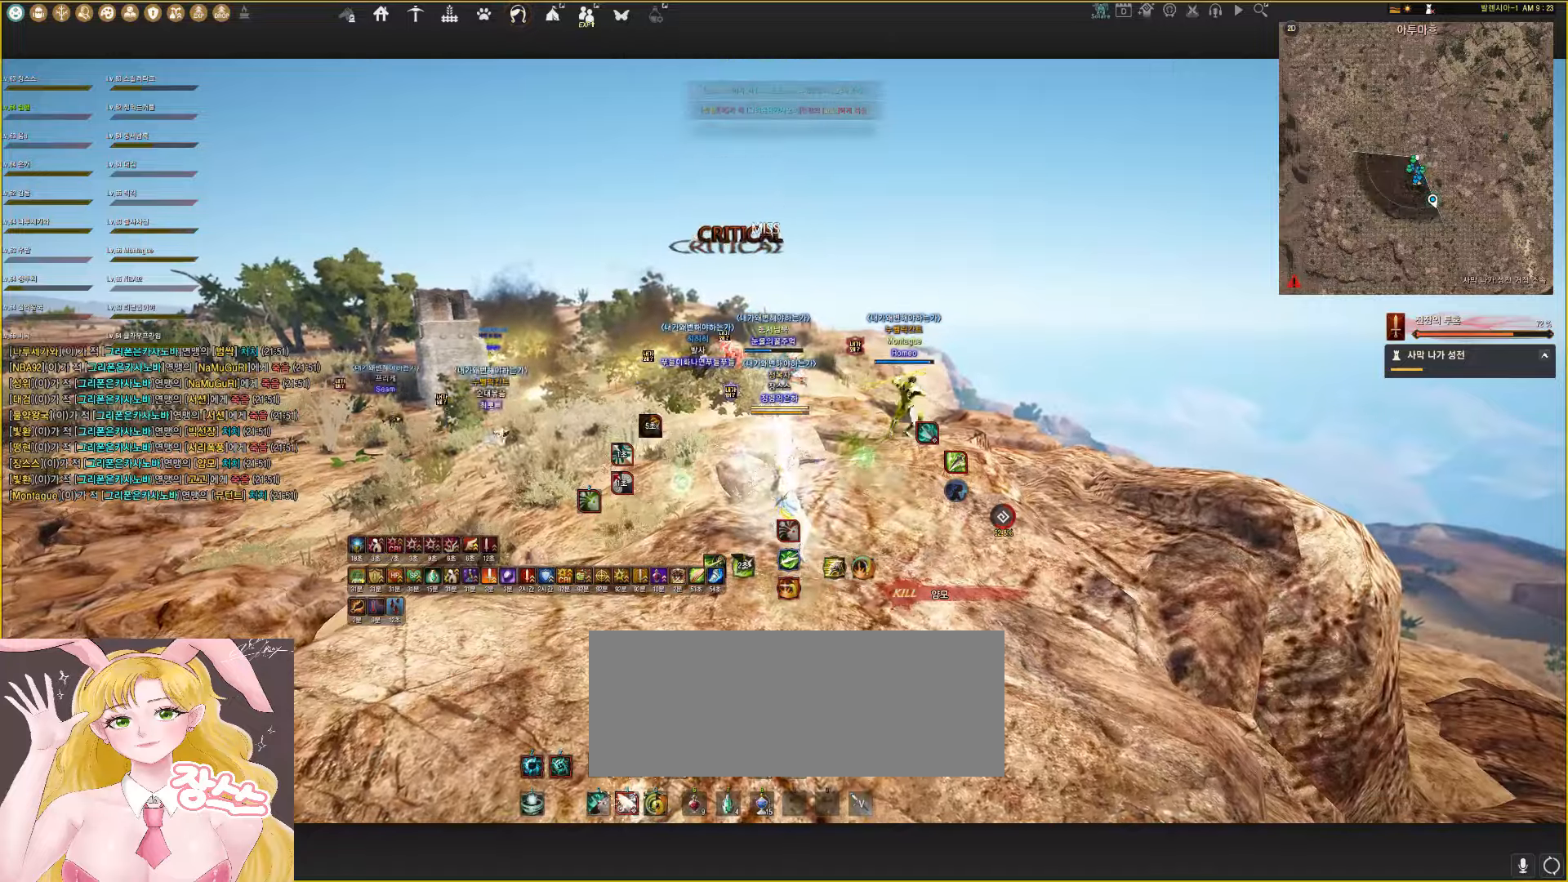
{"keys": ["q", "w"], "mouse": ["left"], "events": [[100, "shift", "down"], [150, "space", "down"], [167, "mouse_right", "down"], [433, "mouse_right", "up"], [433, "shift", "up"], [483, "w", "down"], [500, "q", "down"], [500, "space", "up"]]}
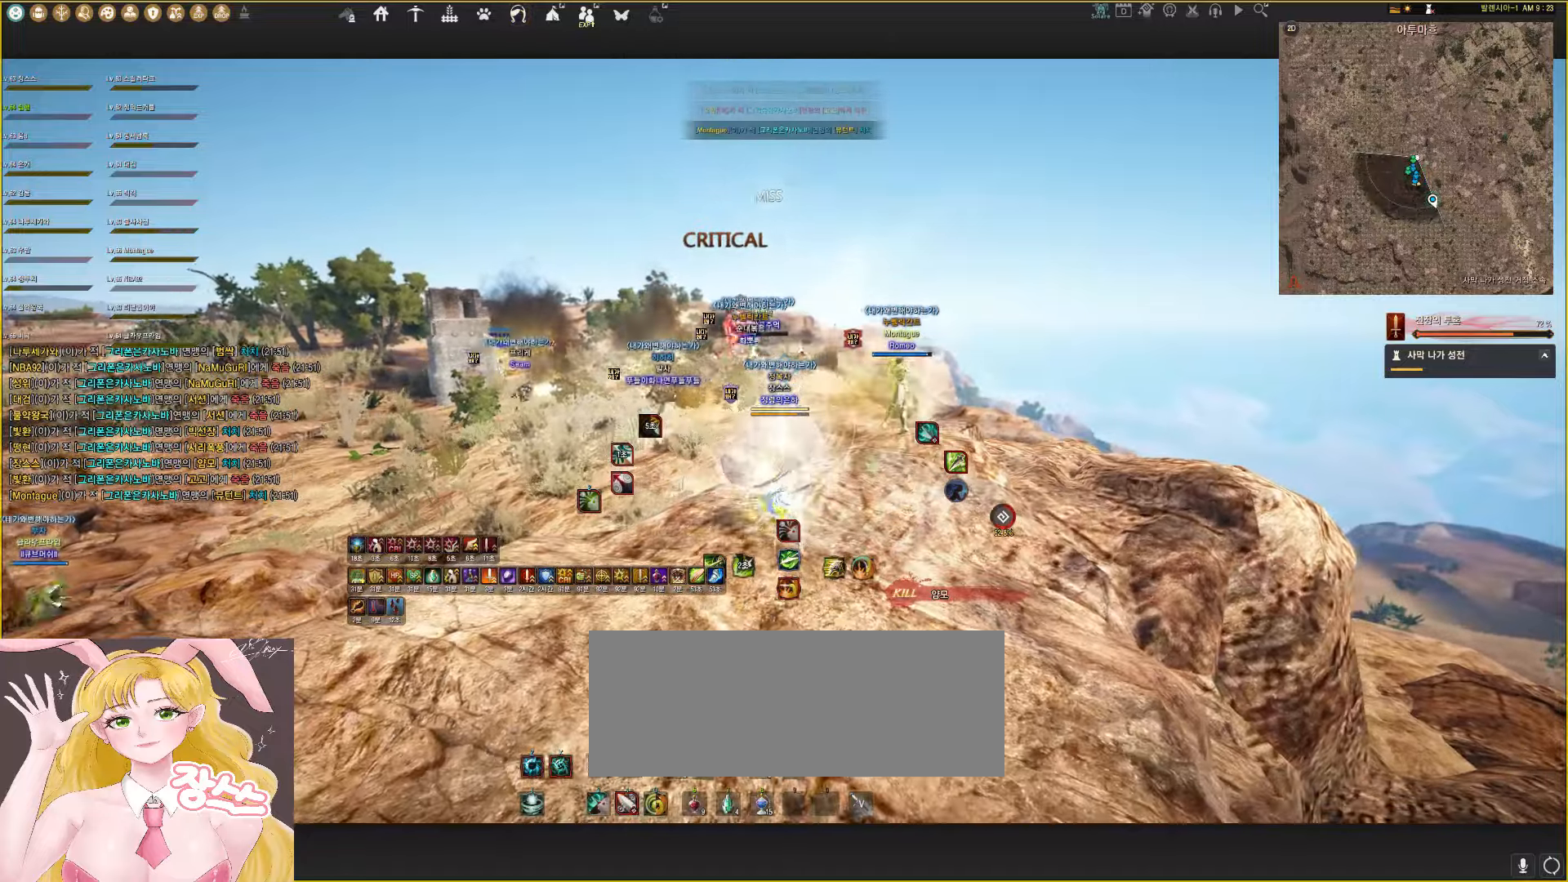
{"keys": ["space"], "mouse": ["left"], "events": [[150, "space", "down"], [183, "q", "up"], [200, "w", "up"]]}
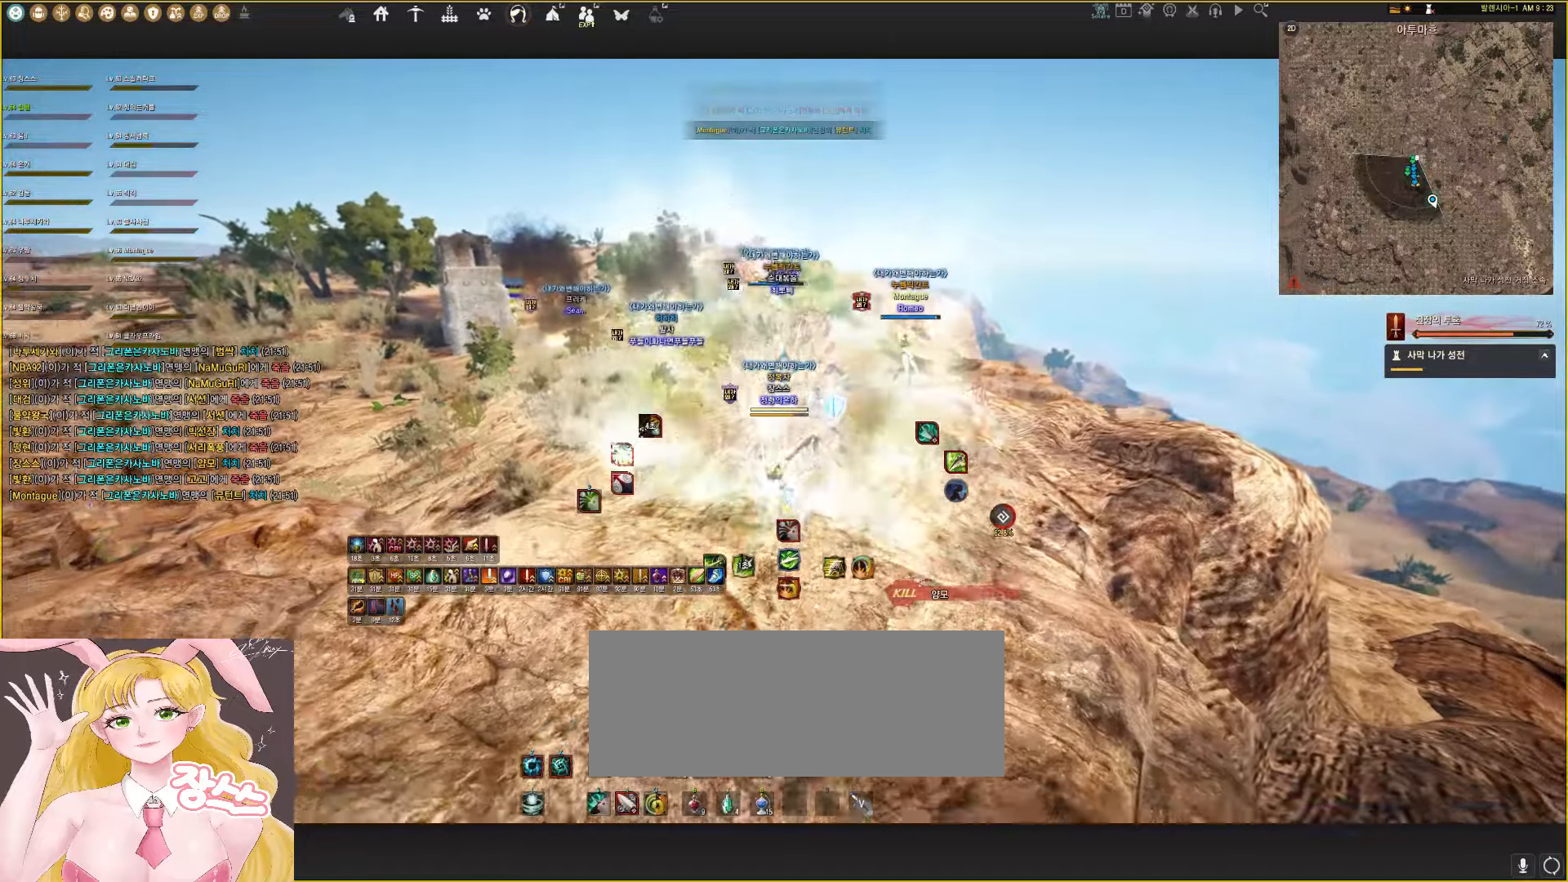
{"keys": ["w"], "mouse": [], "events": [[100, "q", "down"], [100, "w", "down"], [167, "space", "up"], [400, "q", "up"], [433, "mouse_left", "up"]]}
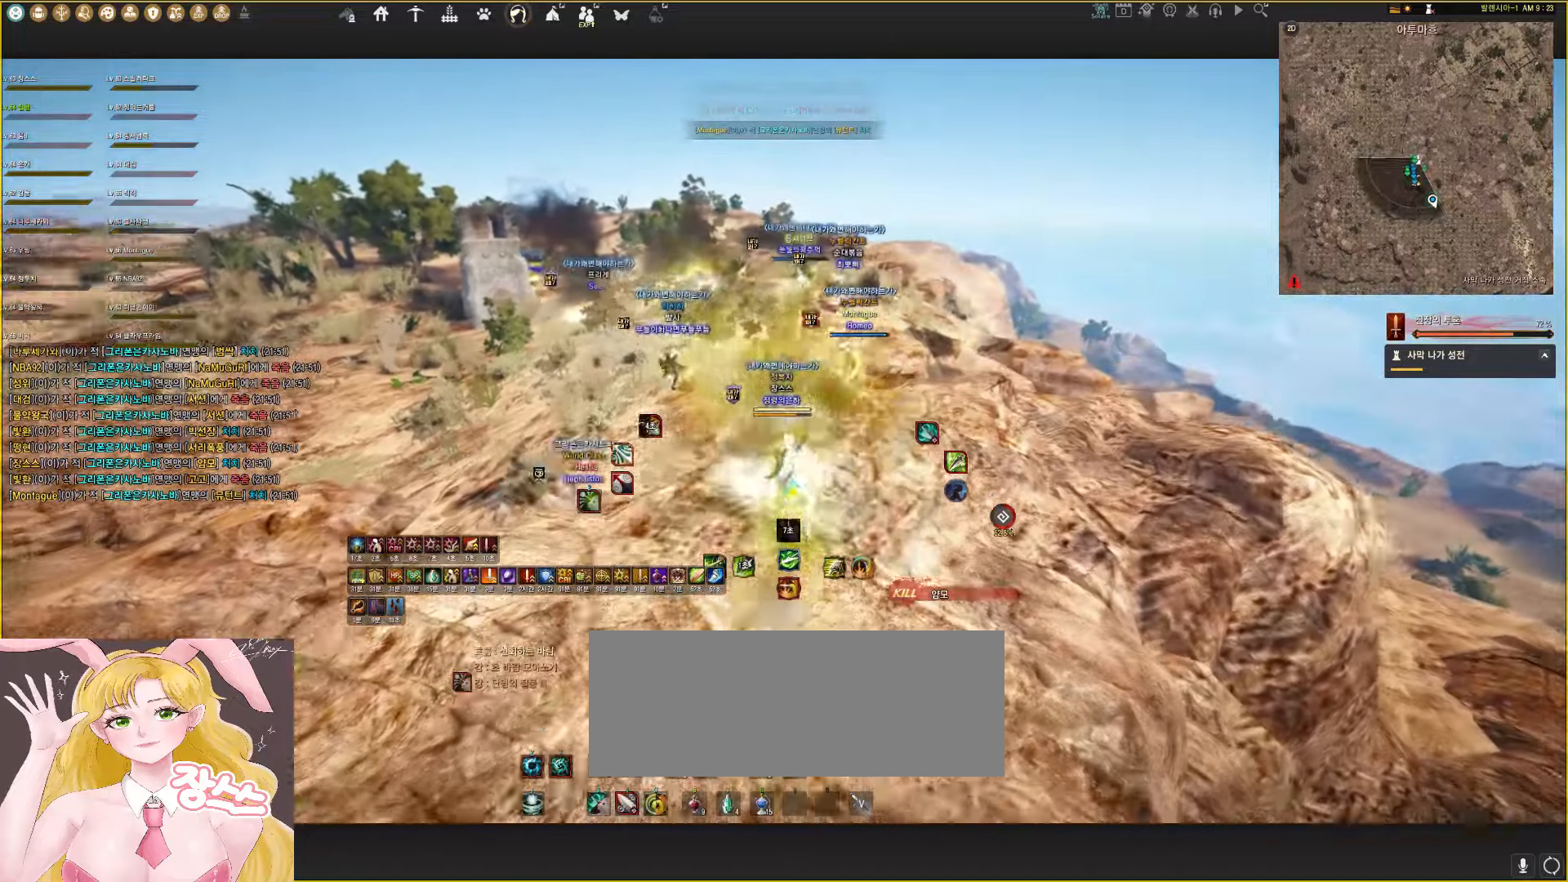
{"keys": [], "mouse": [], "events": [[450, "w", "up"]]}
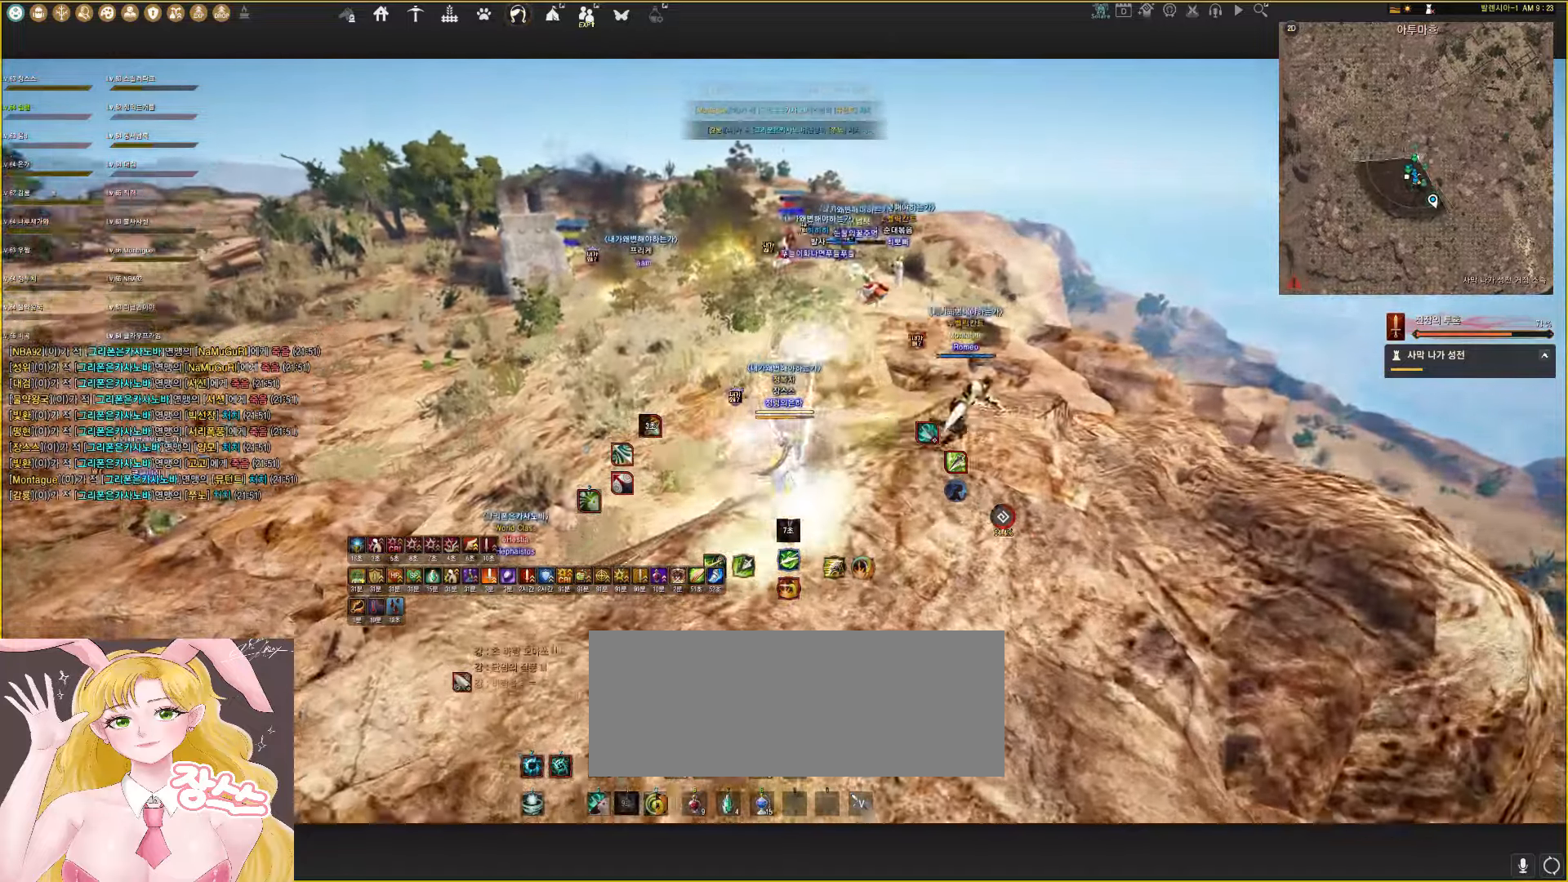
{"keys": [], "mouse": ["left"], "events": [[167, "mouse_left", "down"]]}
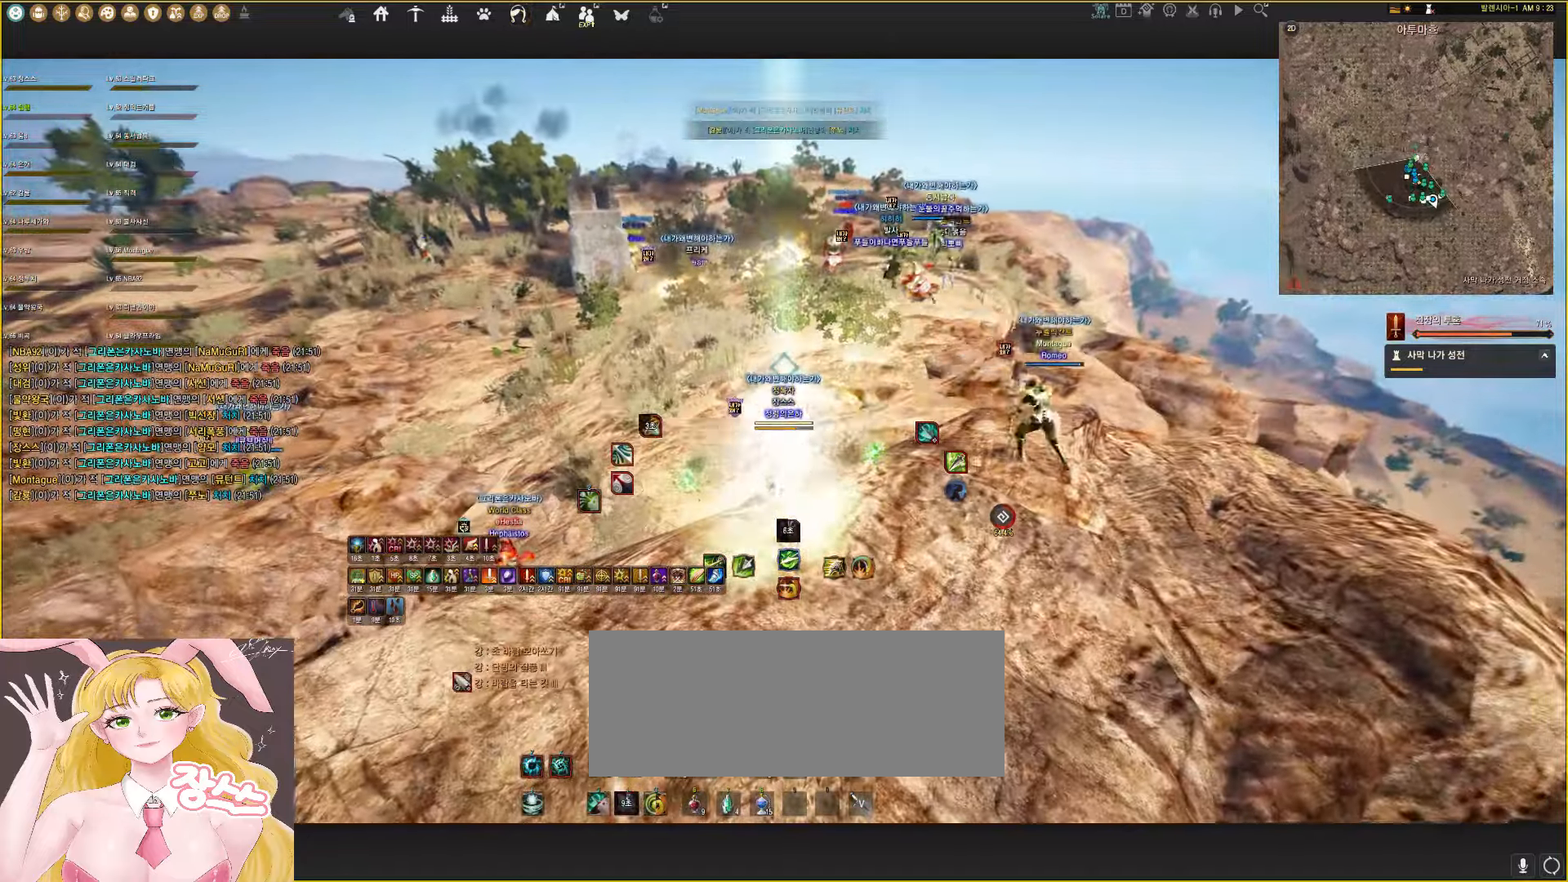
{"keys": [], "mouse": ["left"], "events": []}
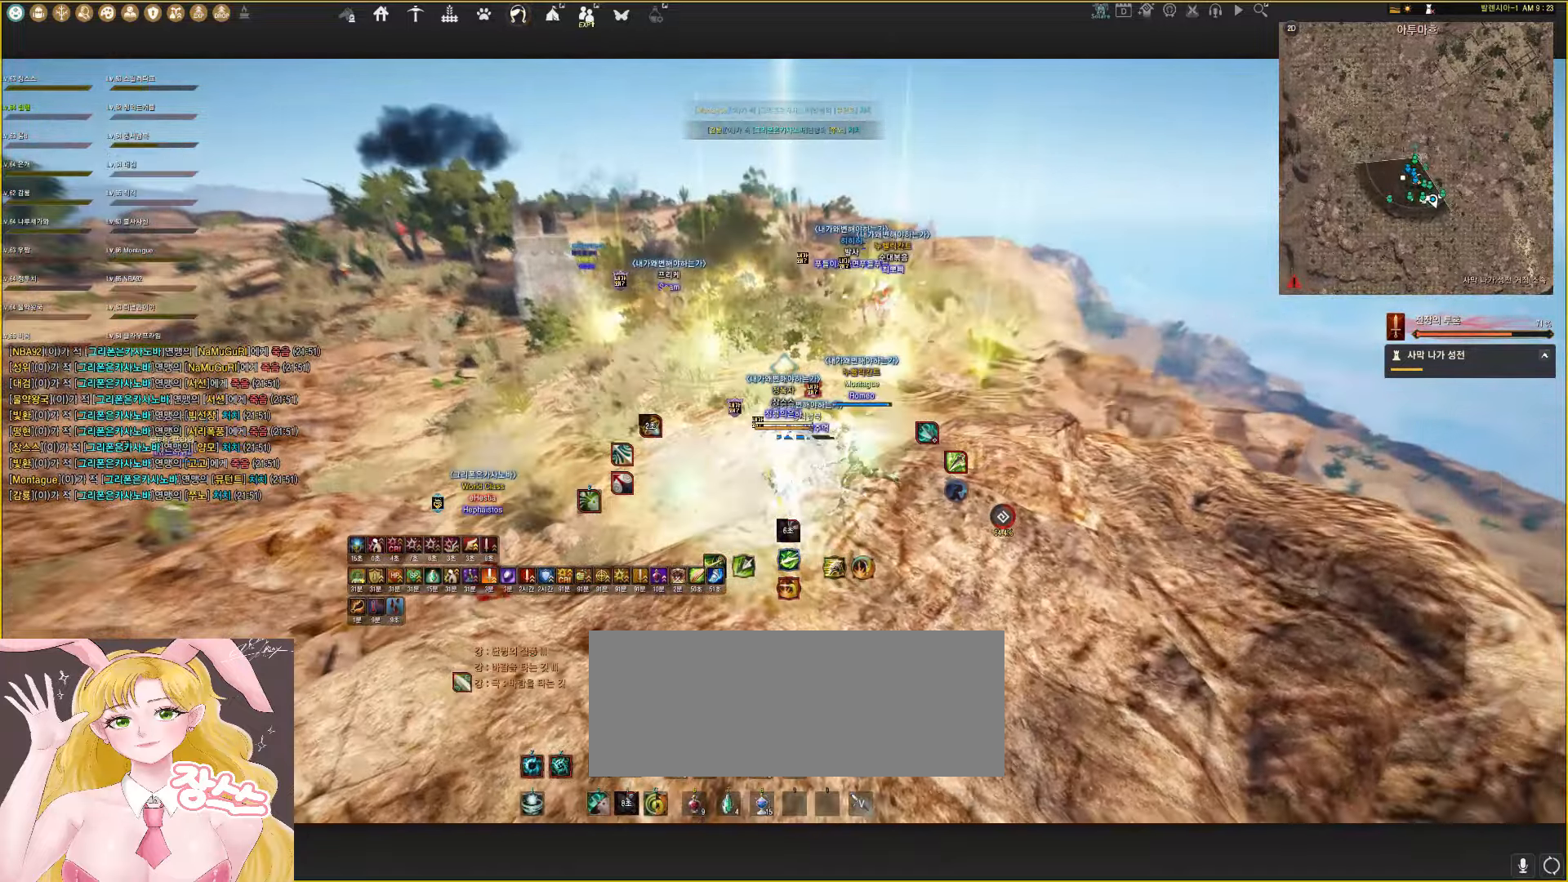
{"keys": [], "mouse": ["left"], "events": []}
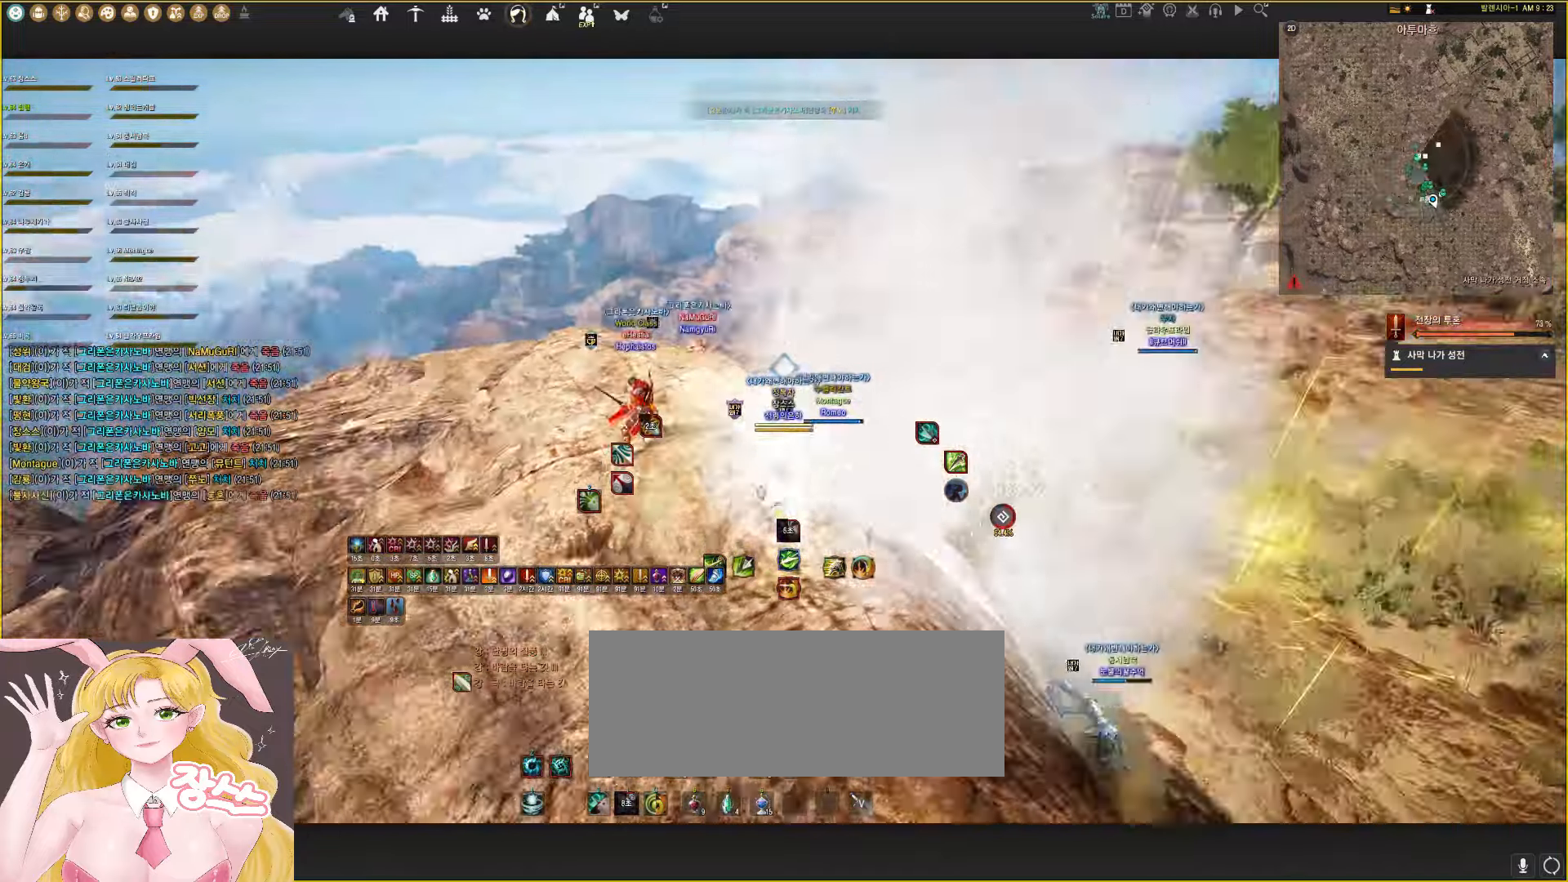
{"keys": [], "mouse": ["left"], "events": []}
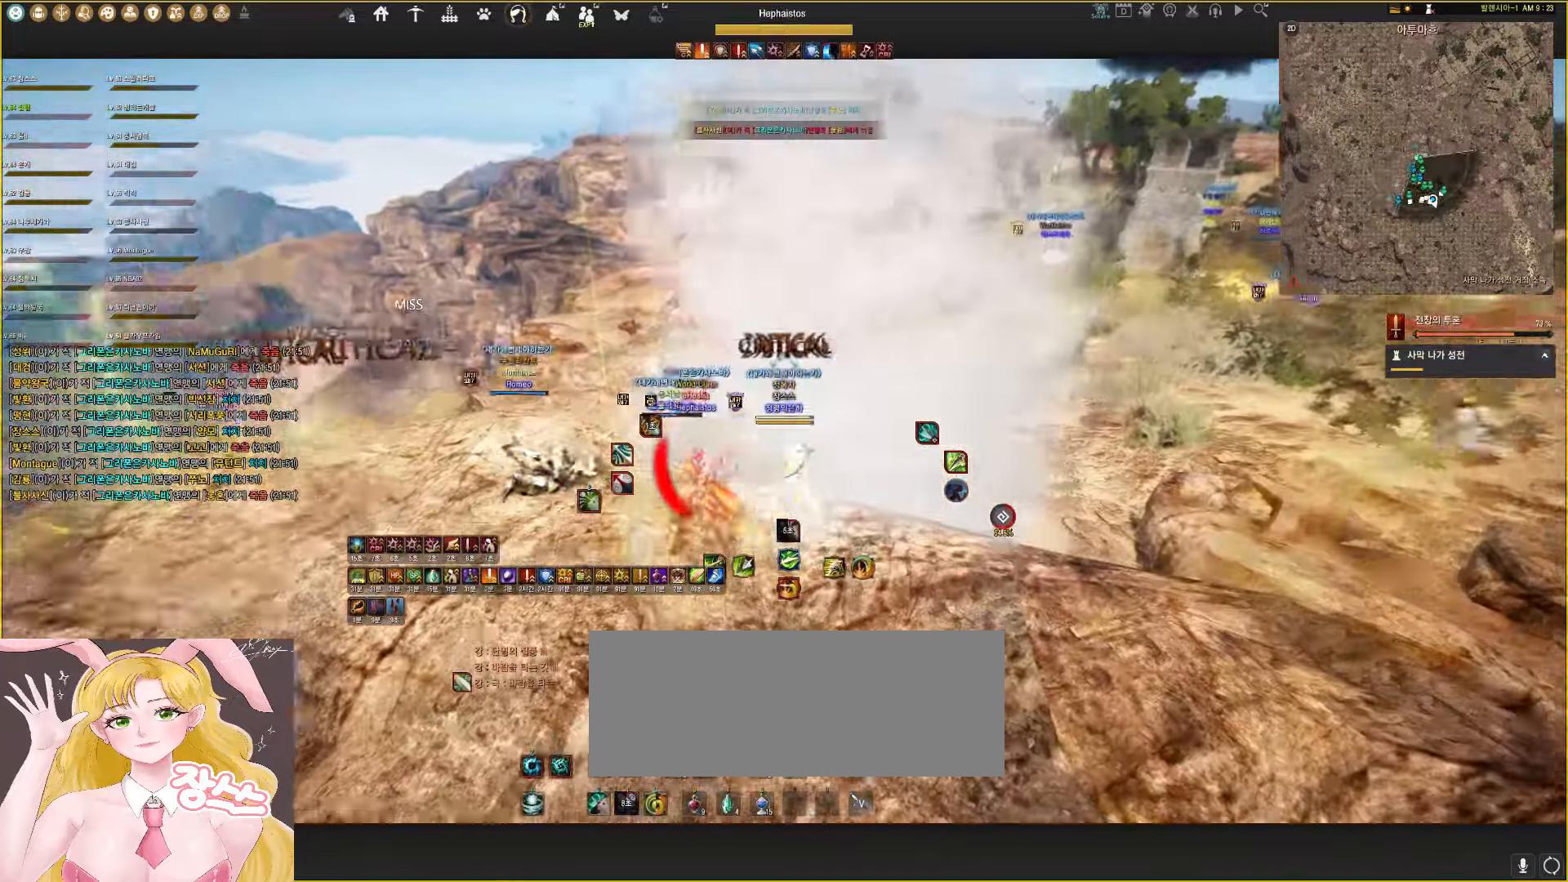
{"keys": ["a"], "mouse": ["right"], "events": [[250, "mouse_left", "up"], [300, "shift", "down"], [367, "shift", "up"], [383, "a", "down"], [500, "mouse_right", "down"]]}
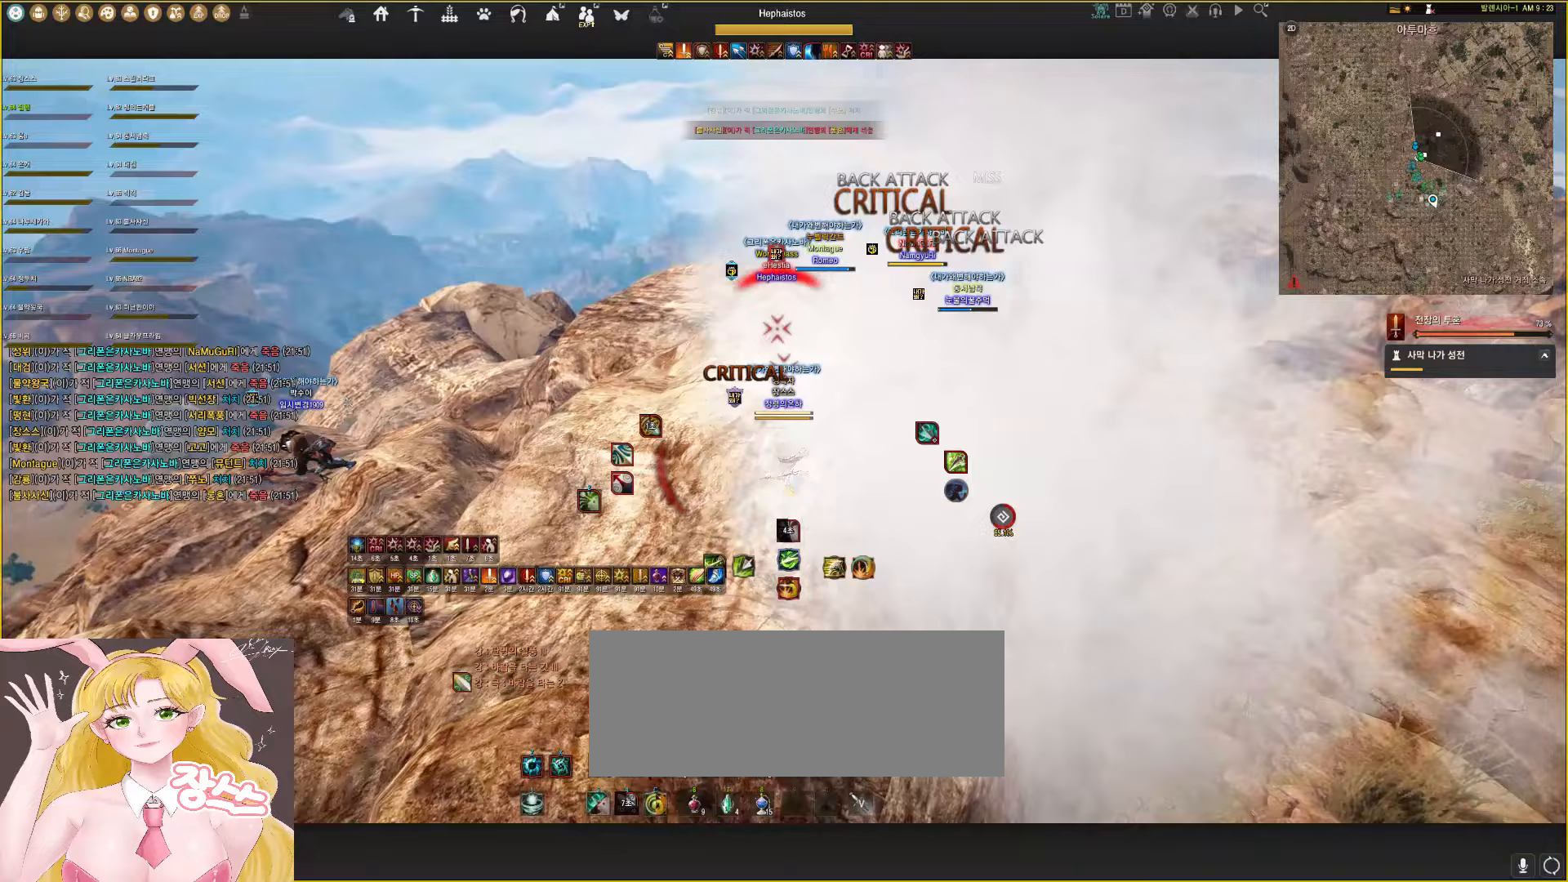
{"keys": ["a"], "mouse": [], "events": [[250, "mouse_right", "up"], [350, "mouse_right", "down"], [500, "mouse_right", "up"]]}
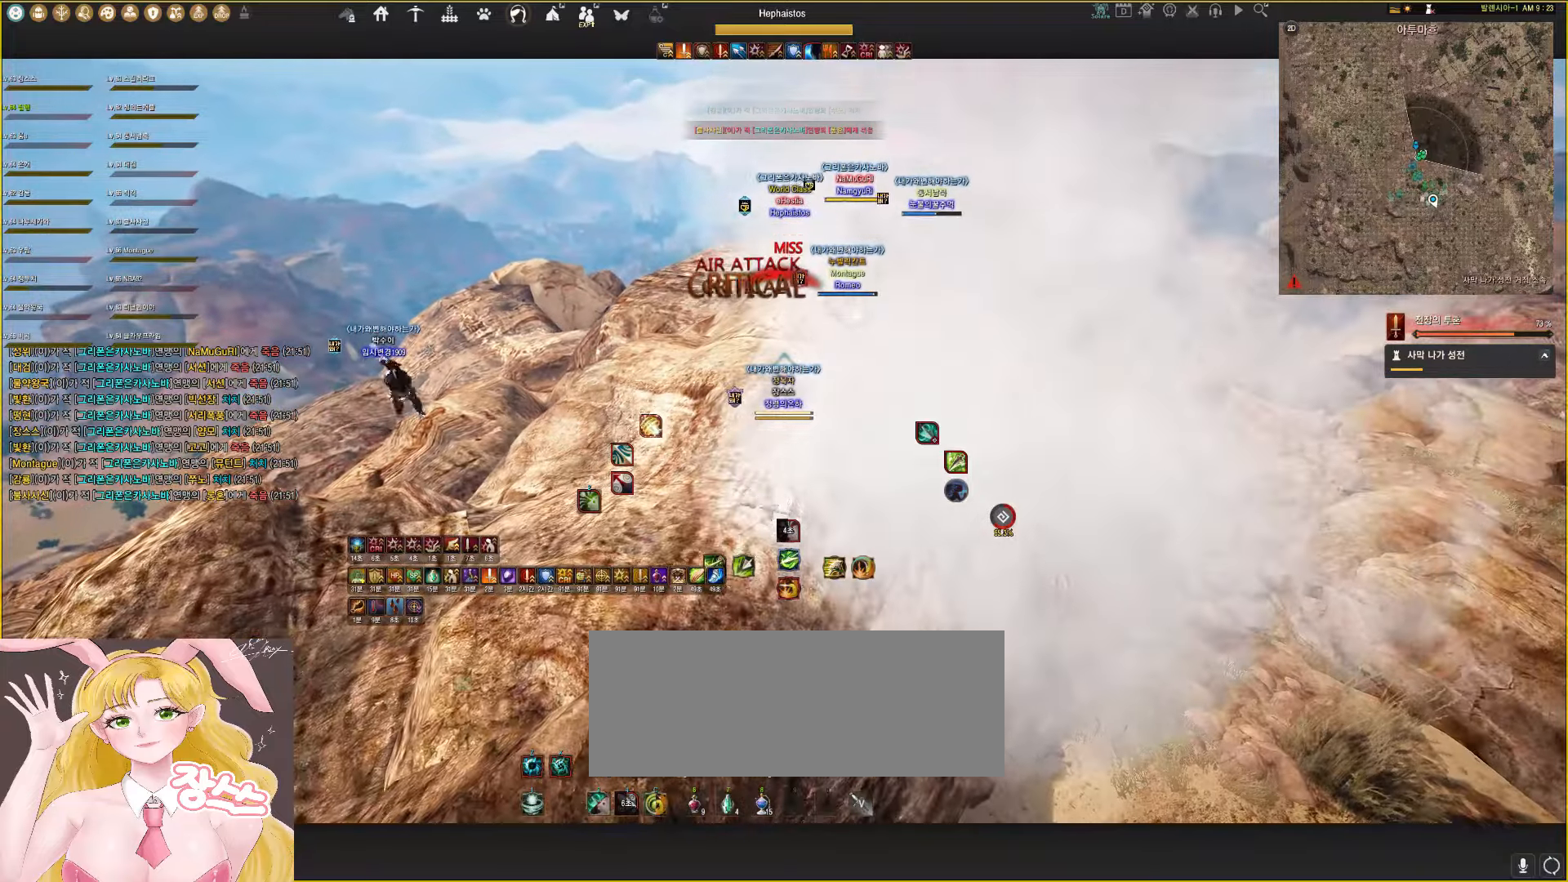
{"keys": ["a", "shift"], "mouse": [], "events": [[367, "shift", "down"]]}
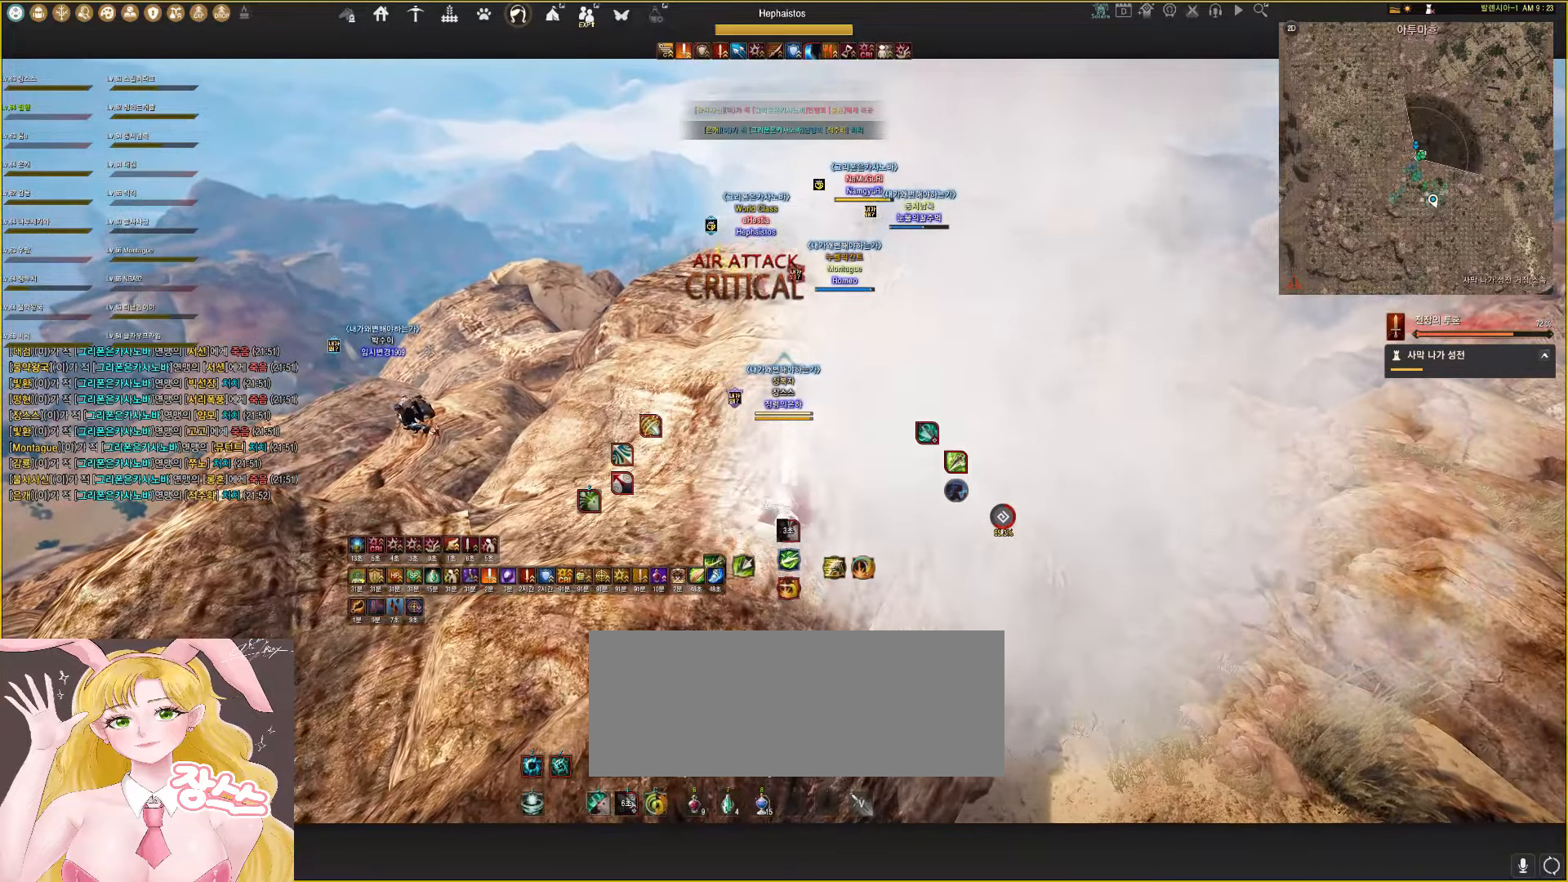
{"keys": ["a"], "mouse": [], "events": [[400, "shift", "up"]]}
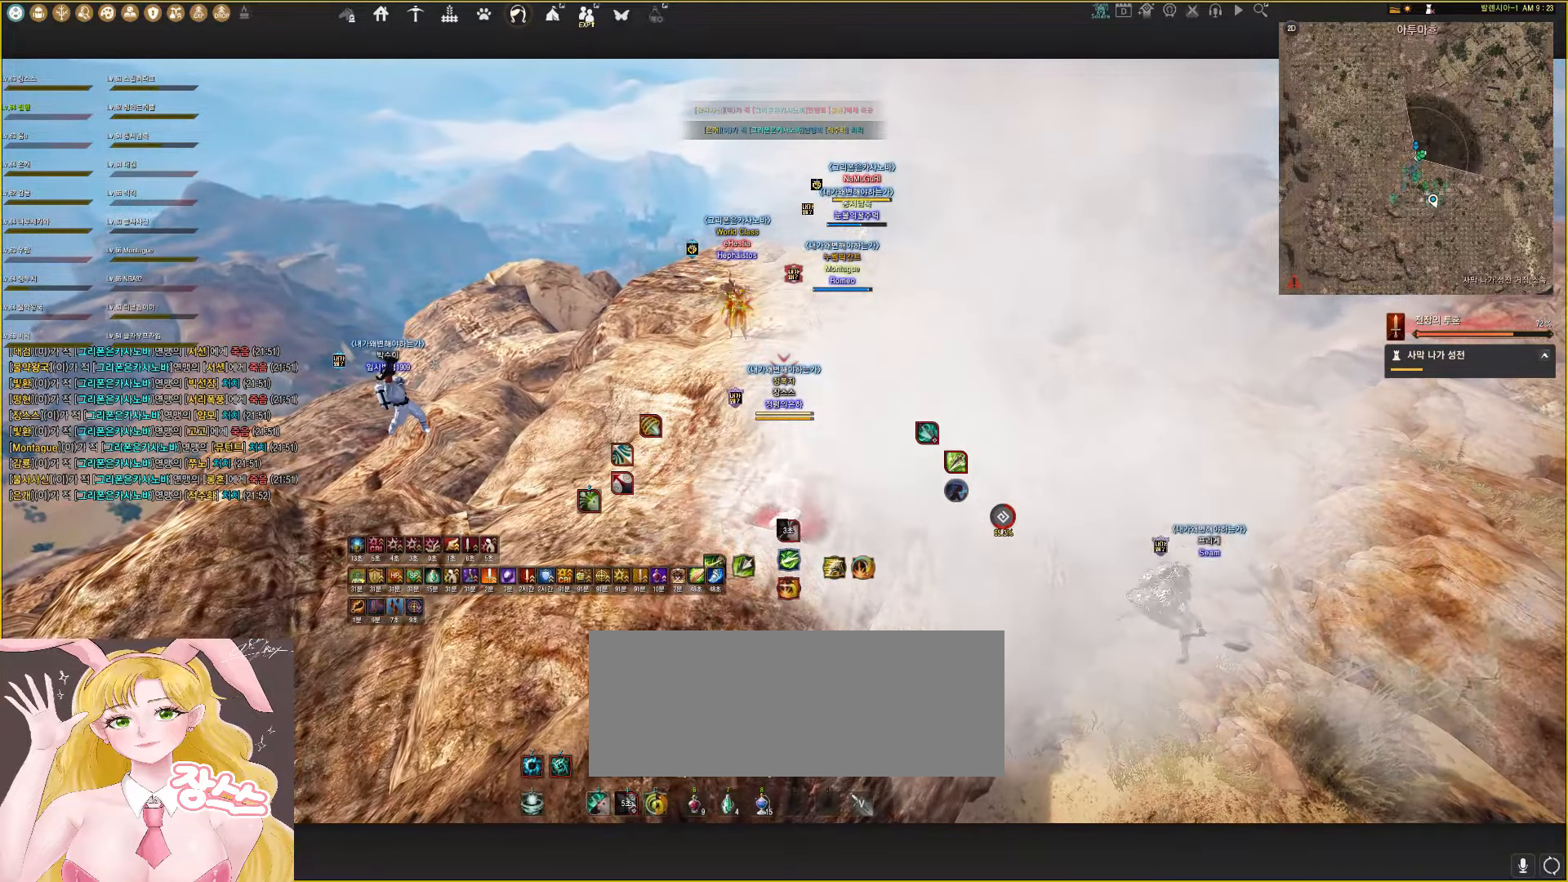
{"keys": ["a"], "mouse": ["left"], "events": [[167, "mouse_left", "down"]]}
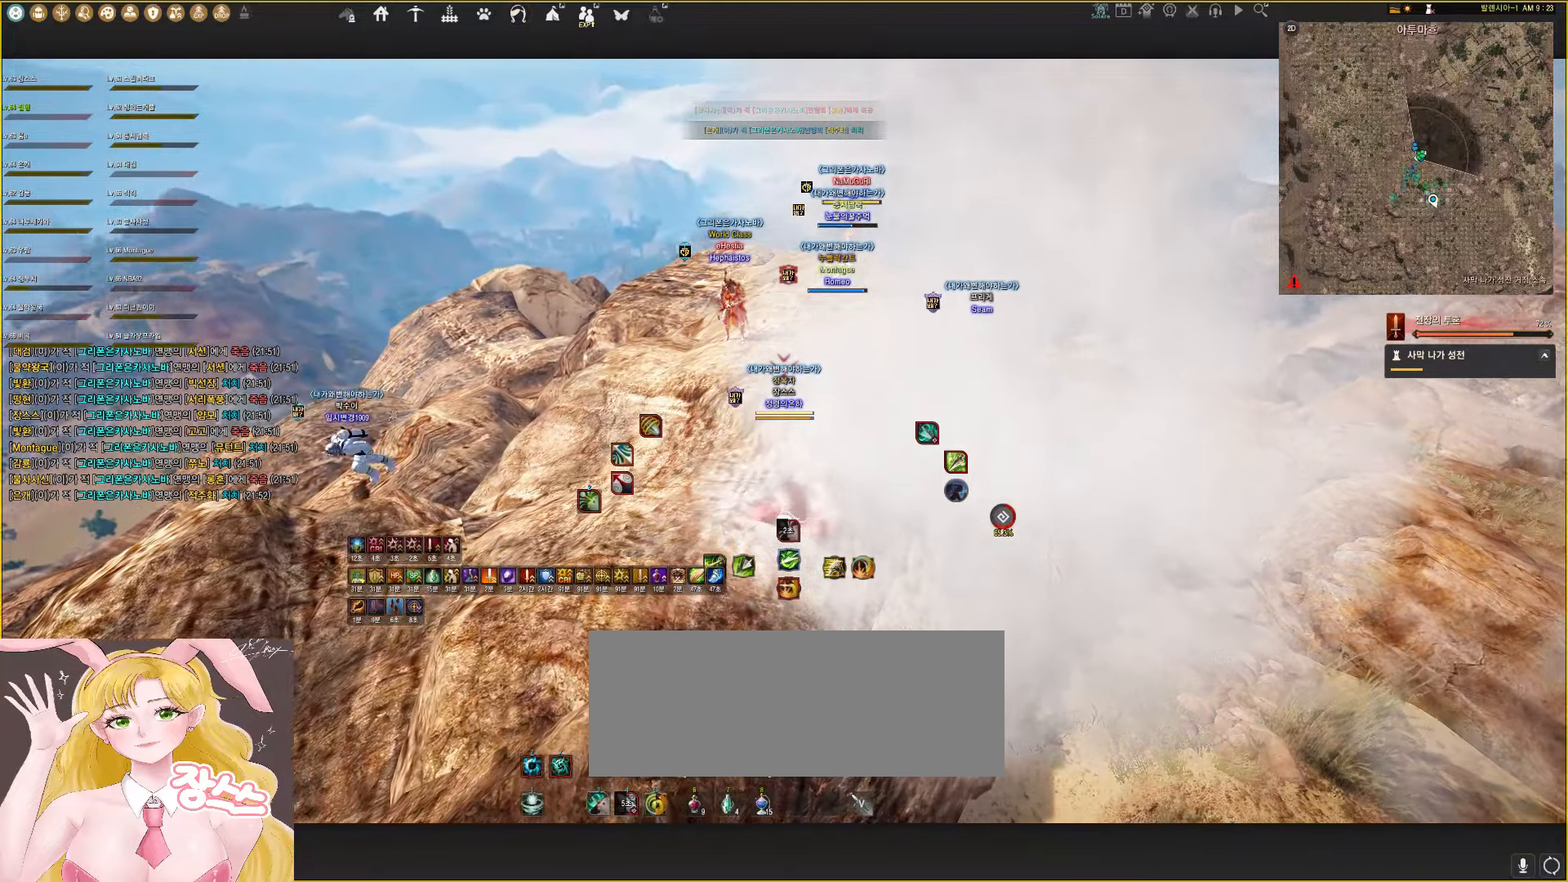
{"keys": ["a"], "mouse": ["left"], "events": []}
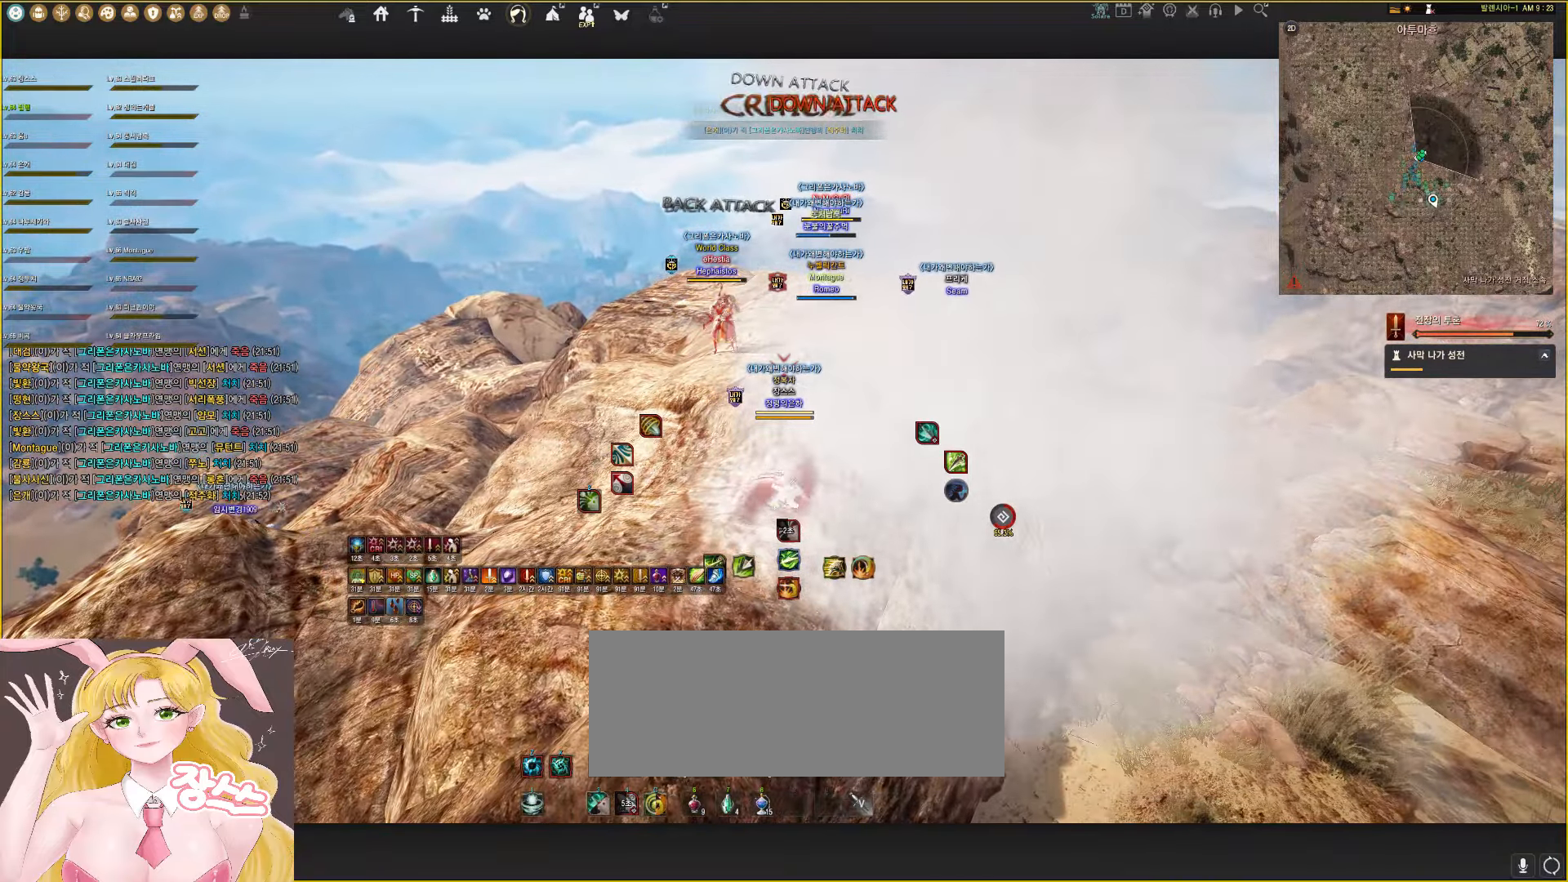
{"keys": [], "mouse": [], "events": [[200, "a", "up"], [300, "mouse_left", "up"]]}
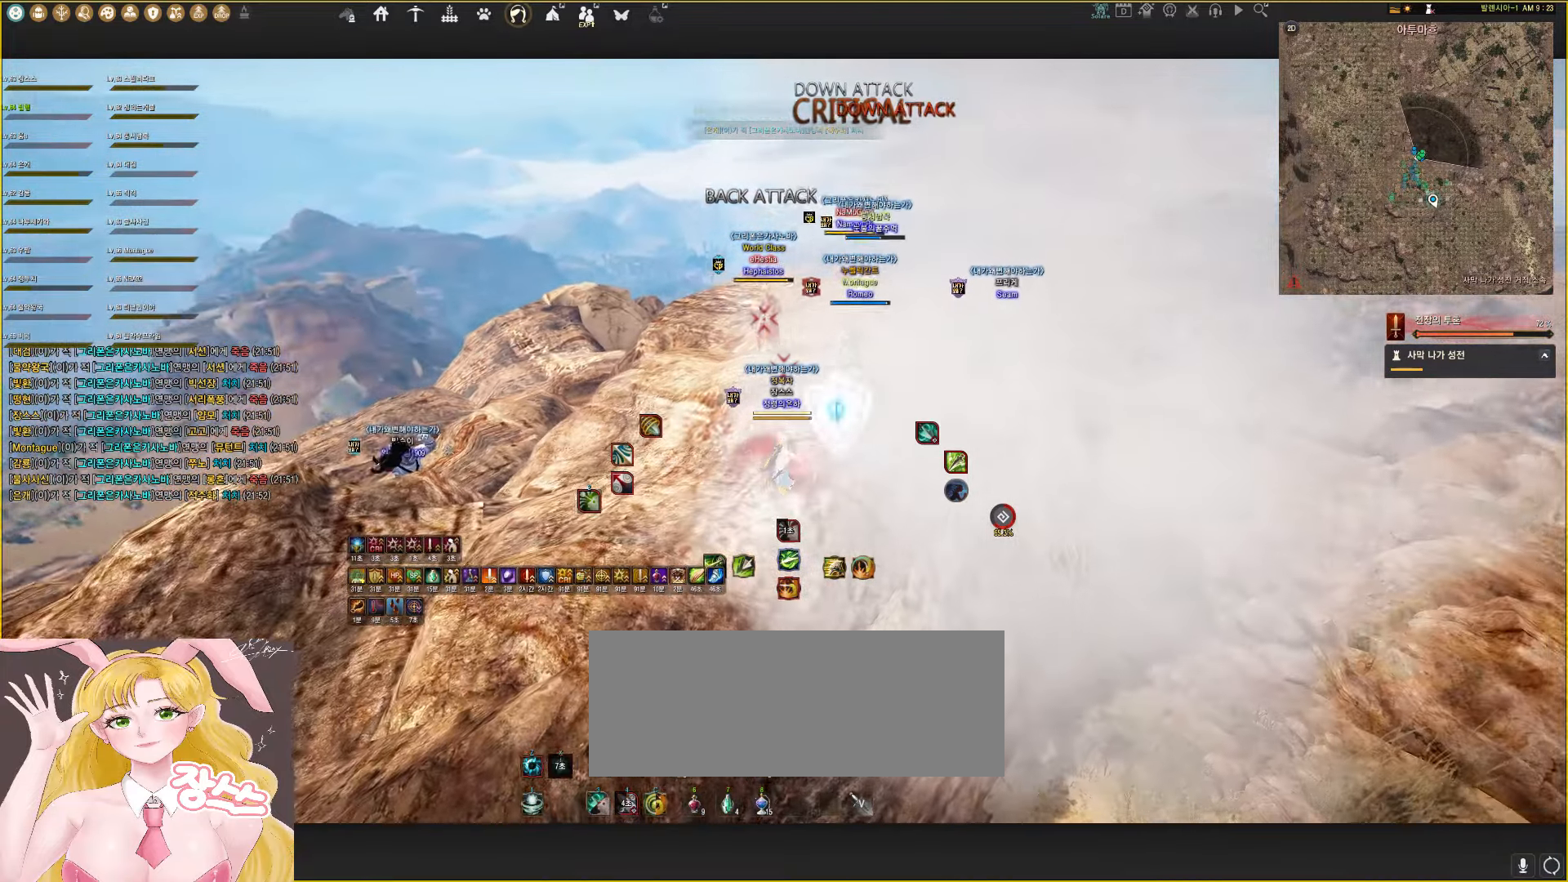
{"keys": [], "mouse": [], "events": []}
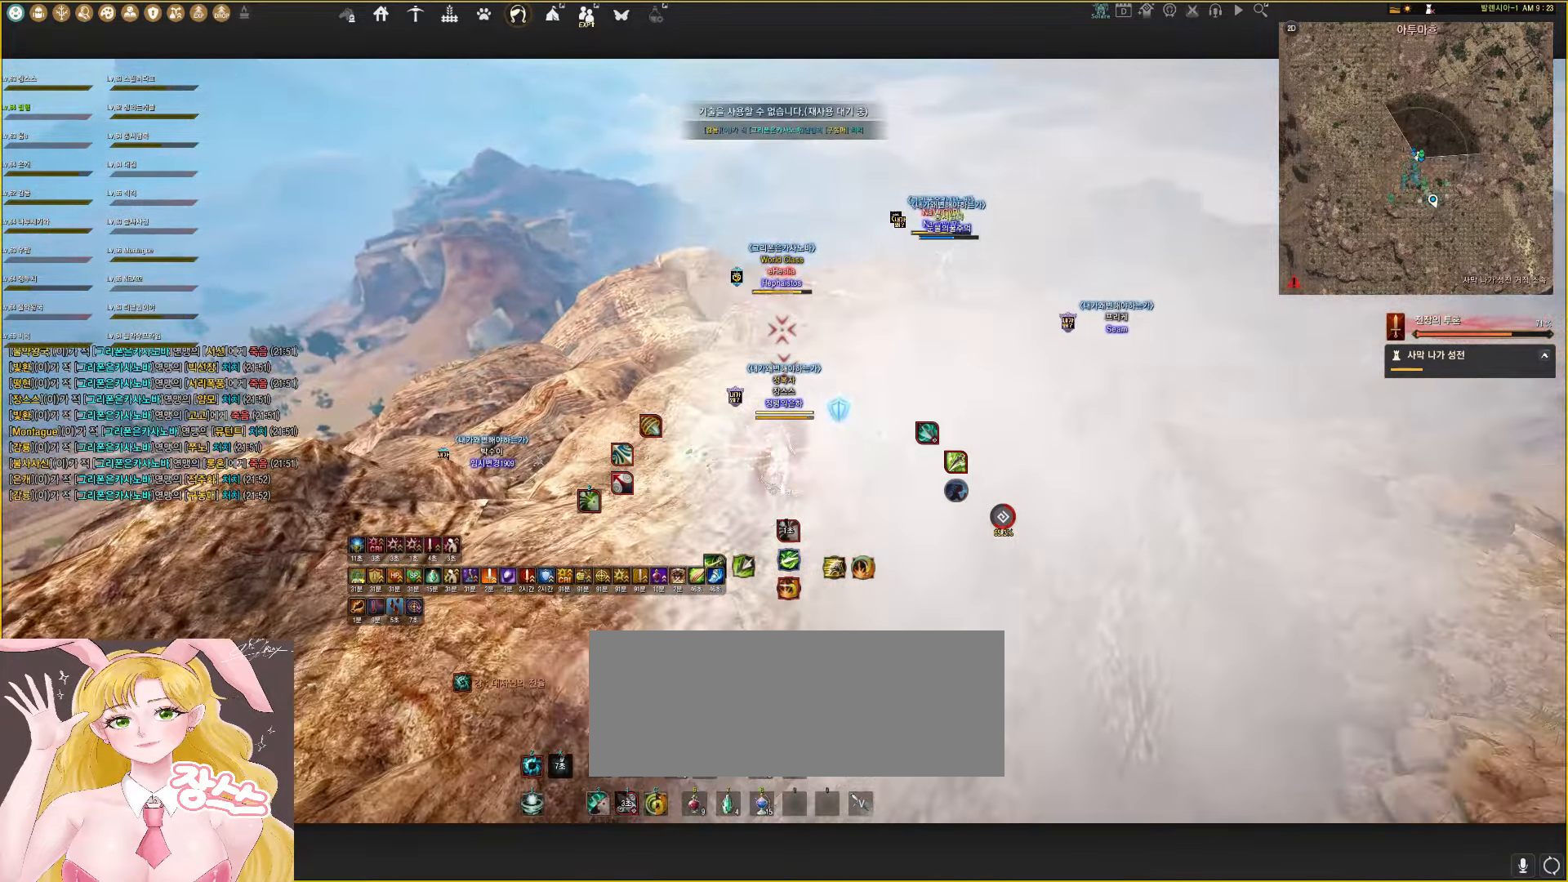
{"keys": [], "mouse": [], "events": []}
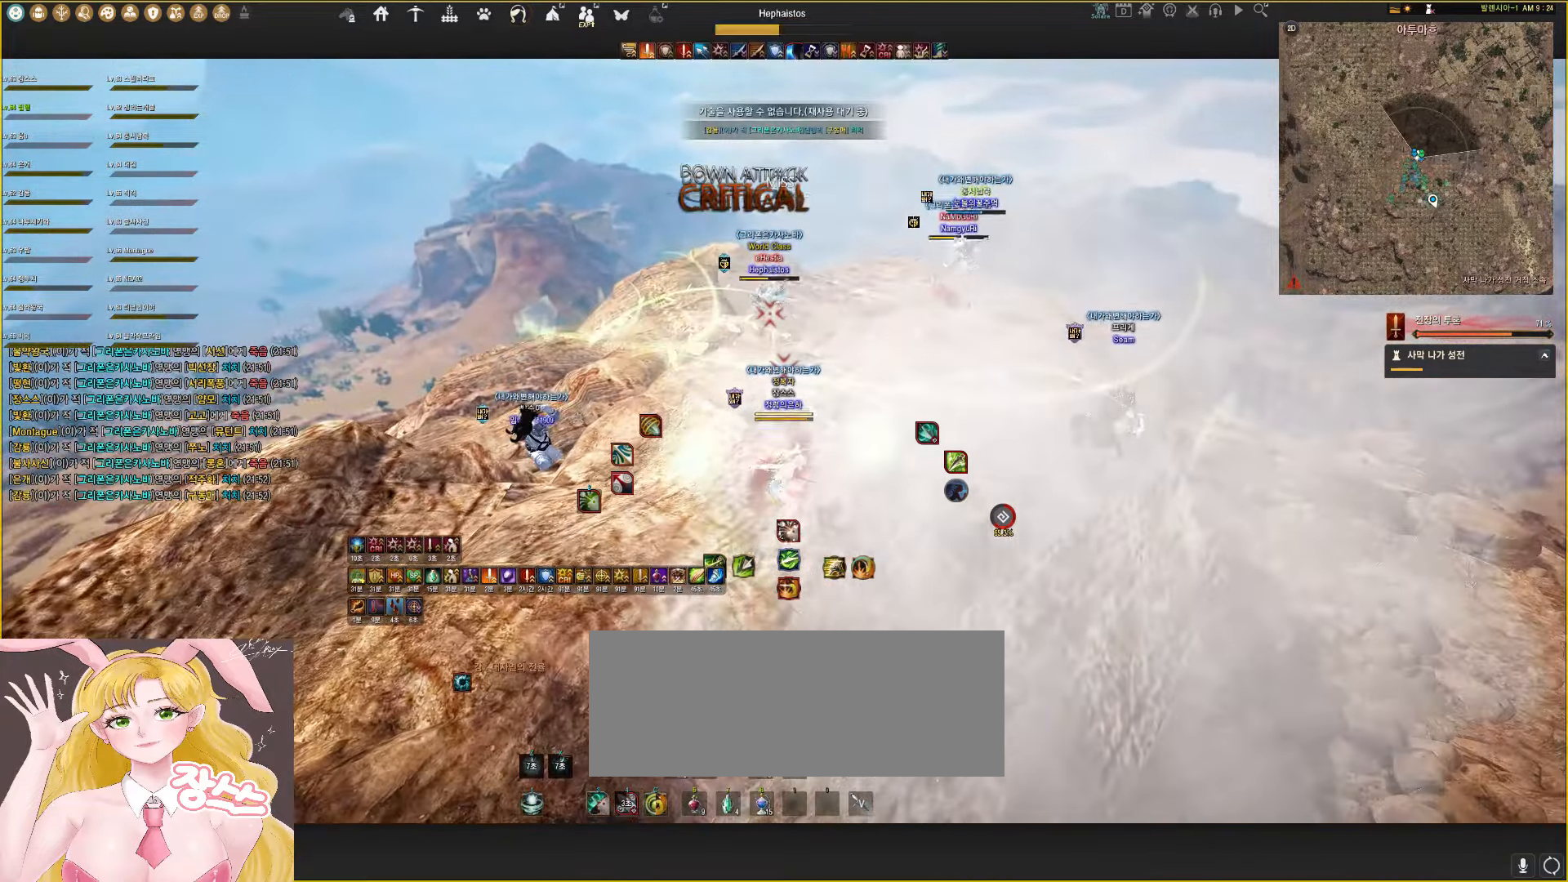
{"keys": ["f"], "mouse": [], "events": [[283, "f", "down"]]}
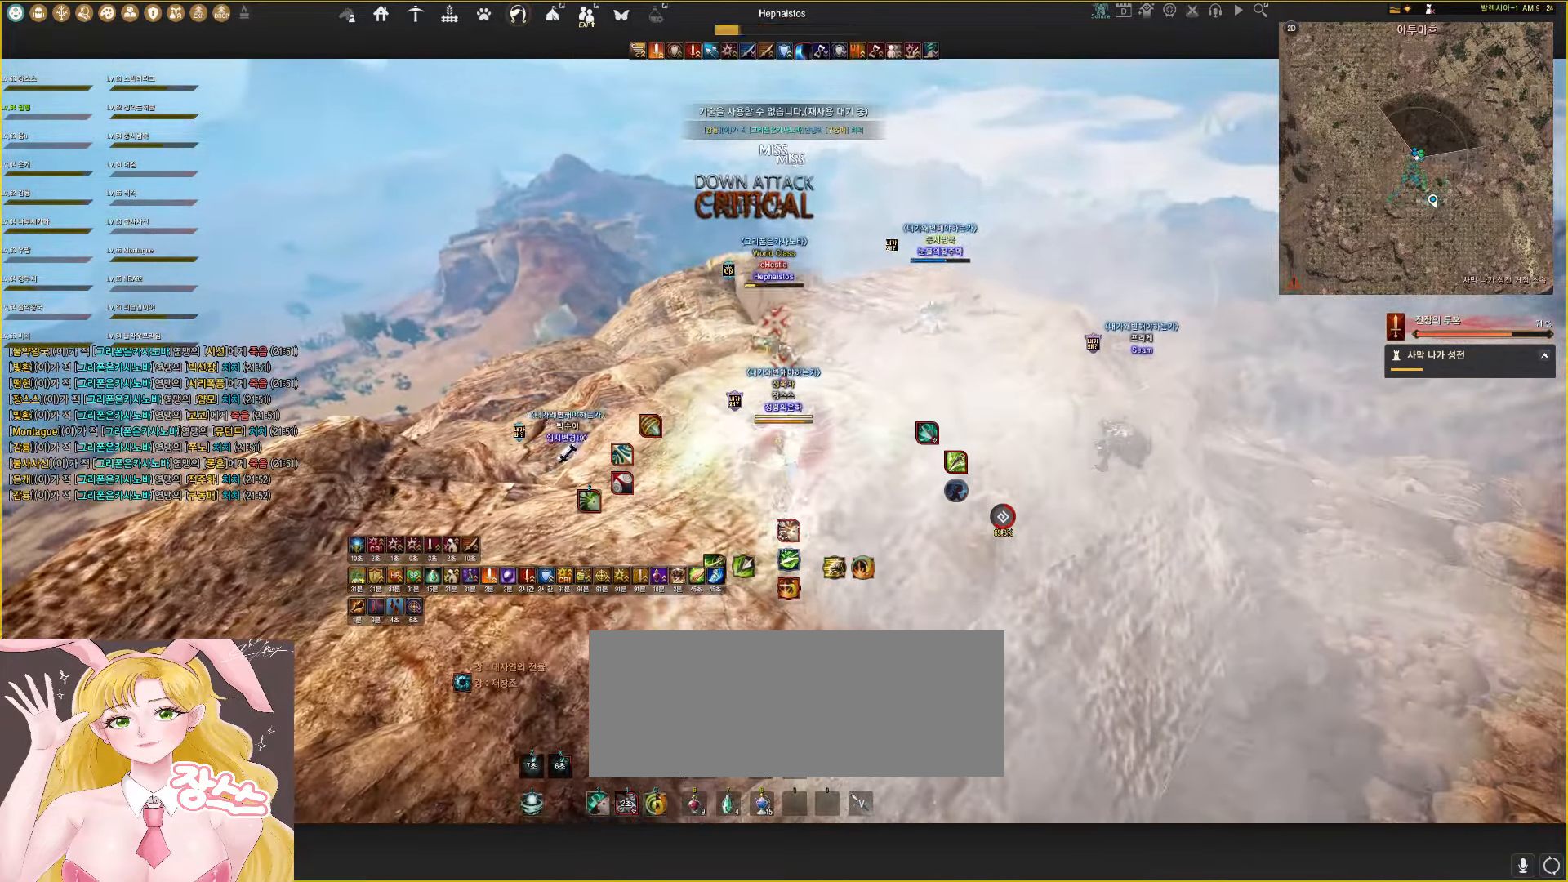
{"keys": ["q", "w"], "mouse": ["left"], "events": [[200, "f", "up"], [250, "mouse_left", "down"], [250, "q", "down"], [250, "w", "down"]]}
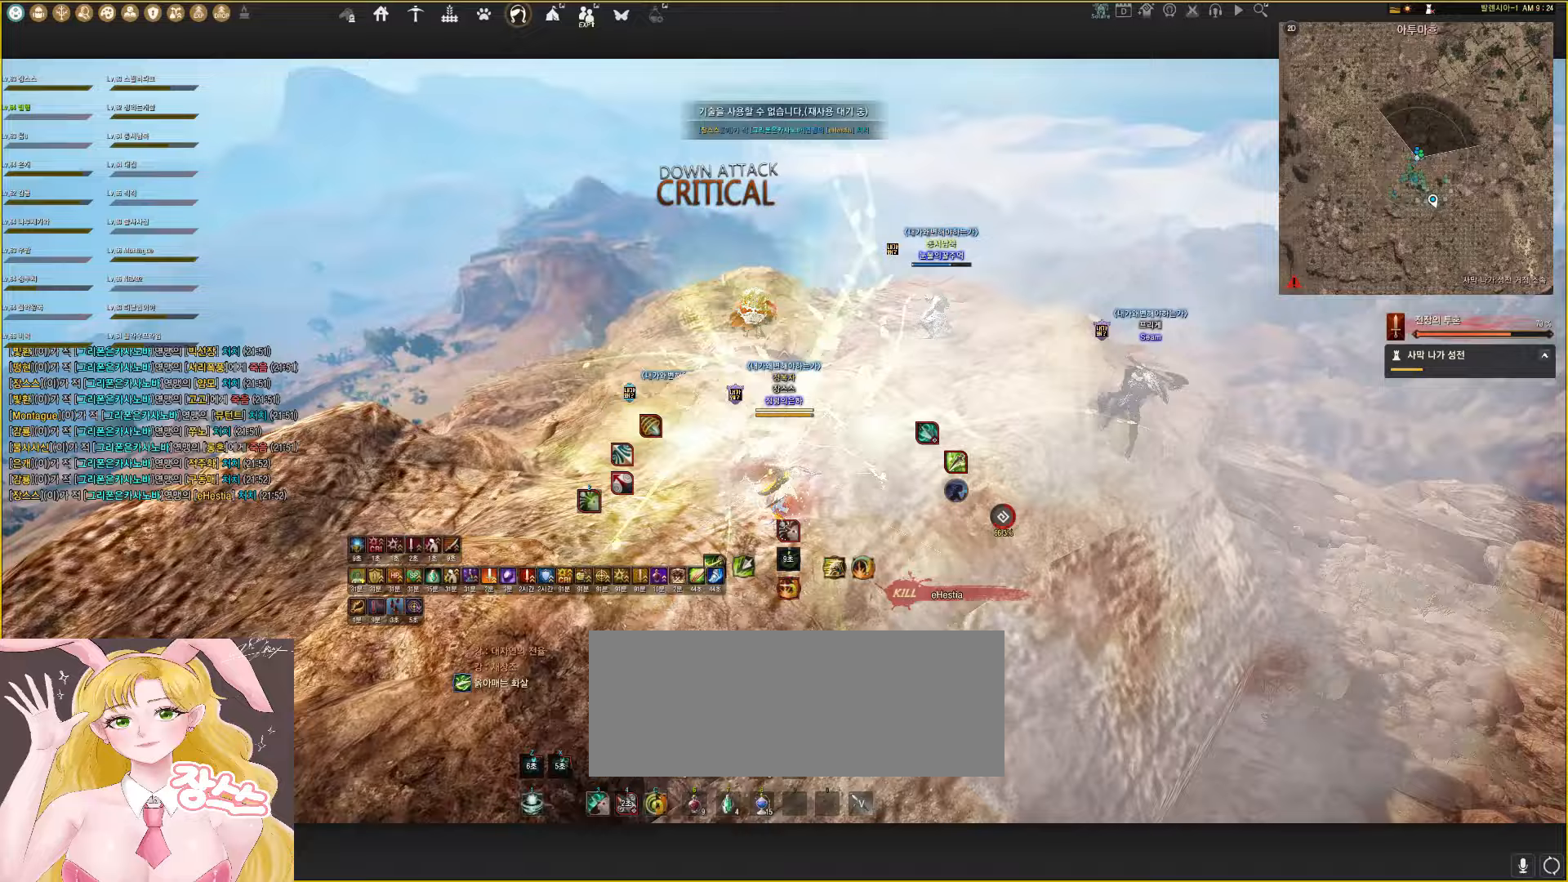
{"keys": ["q", "w"], "mouse": ["left"], "events": []}
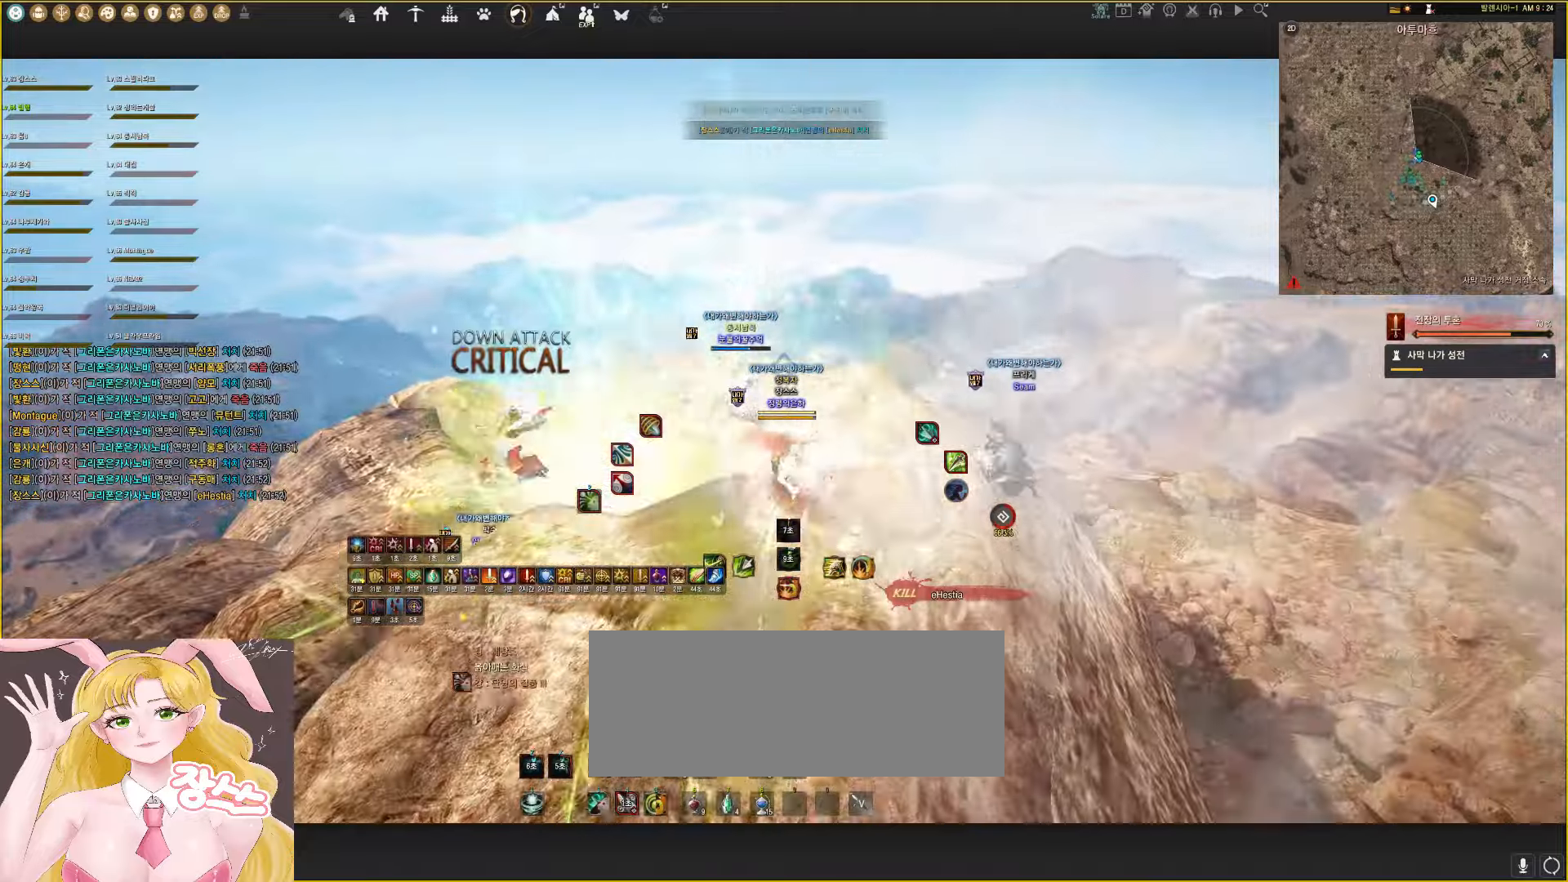
{"keys": ["space"], "mouse": ["left"], "events": [[17, "space", "down"], [50, "q", "up"], [67, "w", "up"]]}
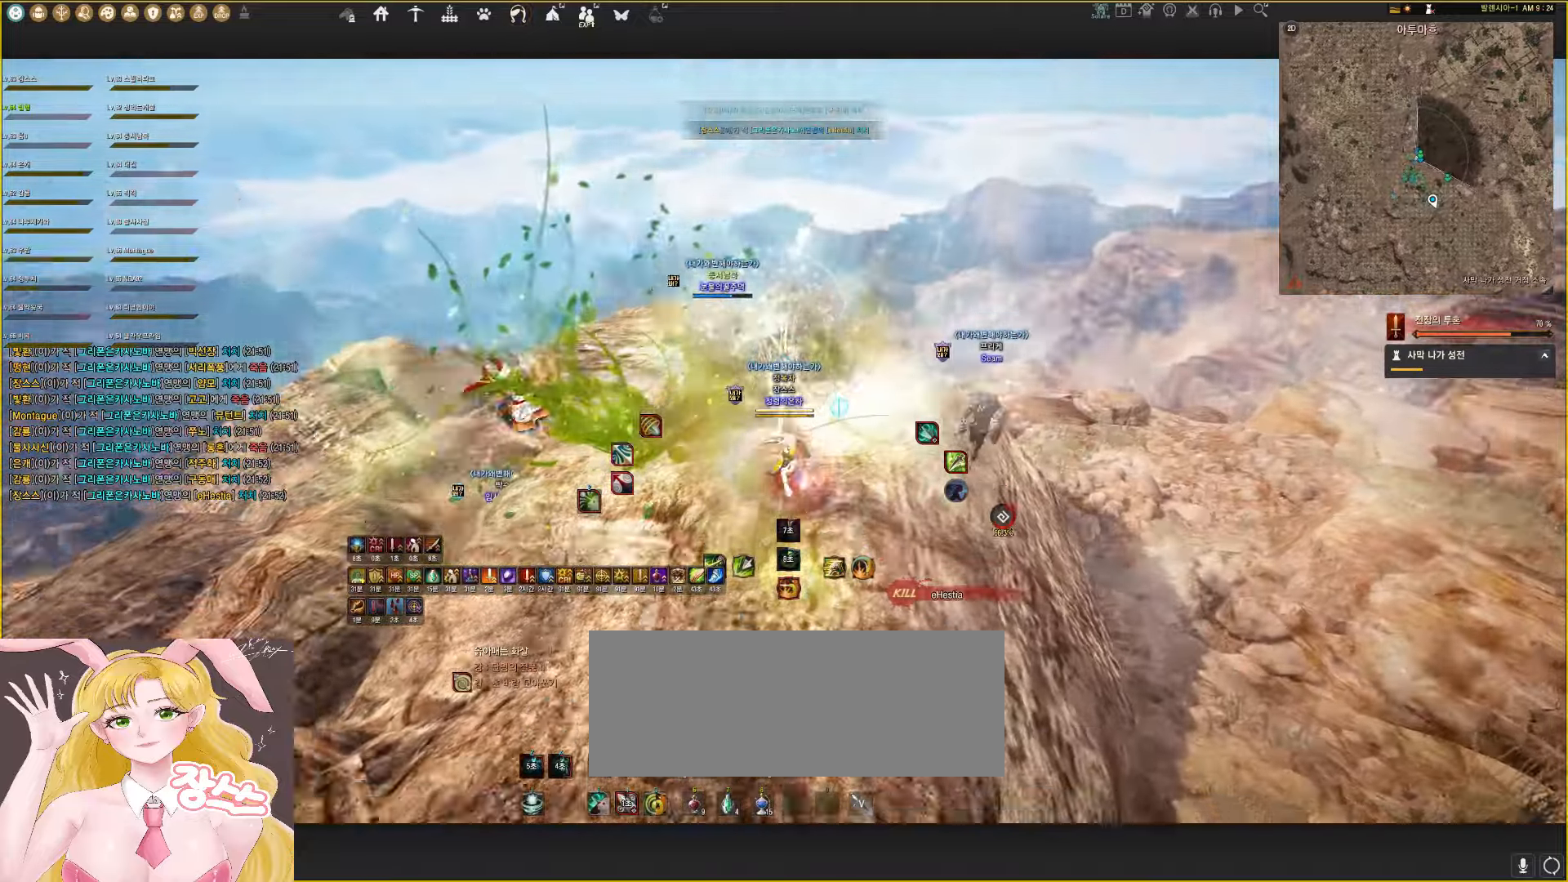
{"keys": [], "mouse": ["left"], "events": [[67, "space", "up"]]}
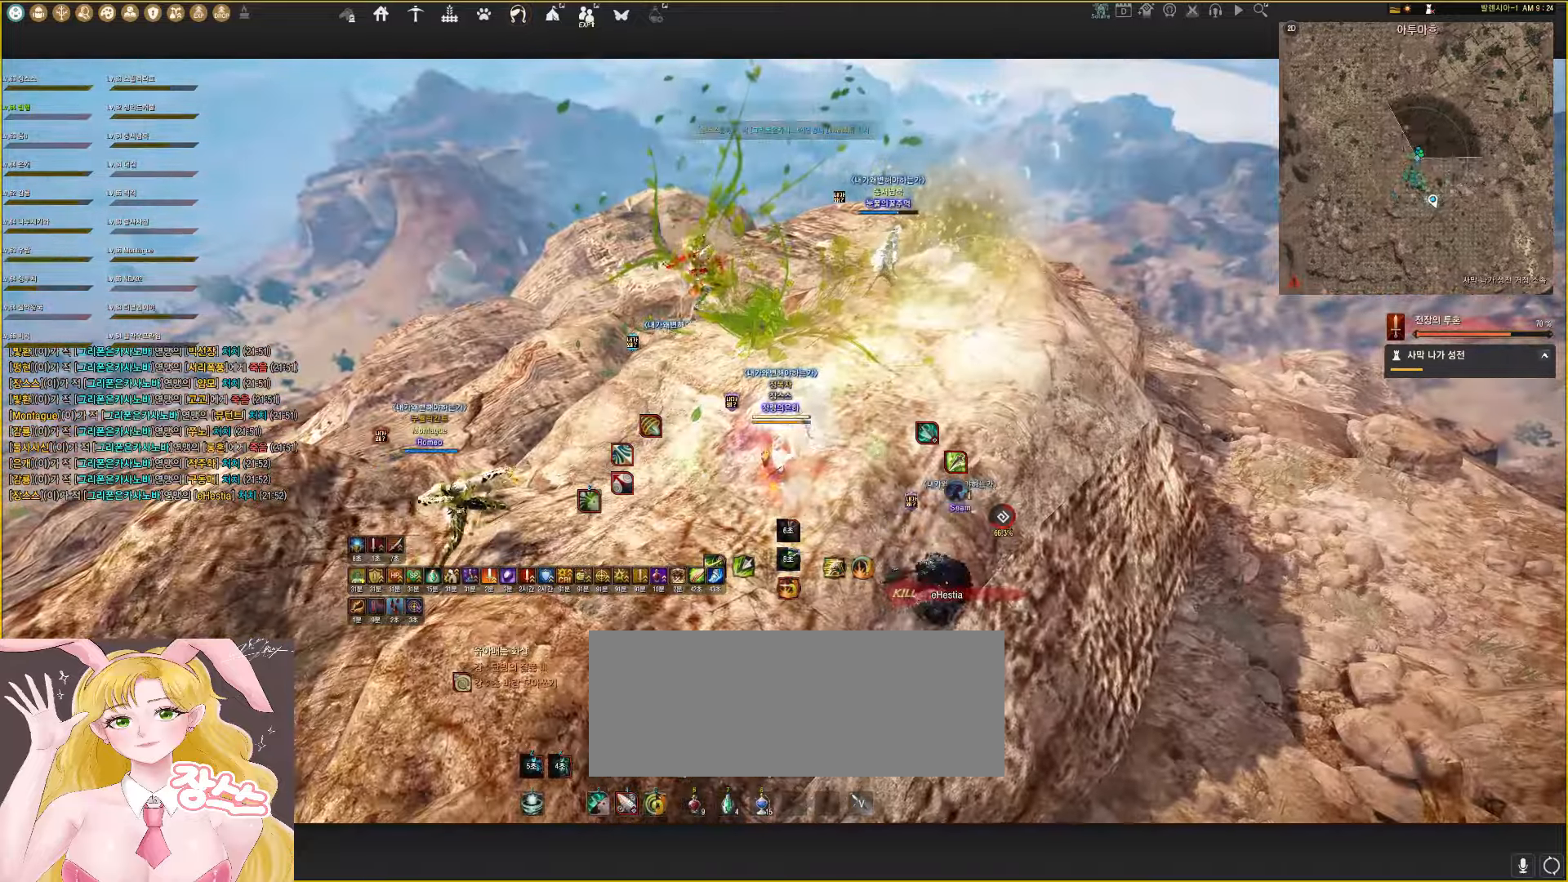
{"keys": [], "mouse": ["left"], "events": []}
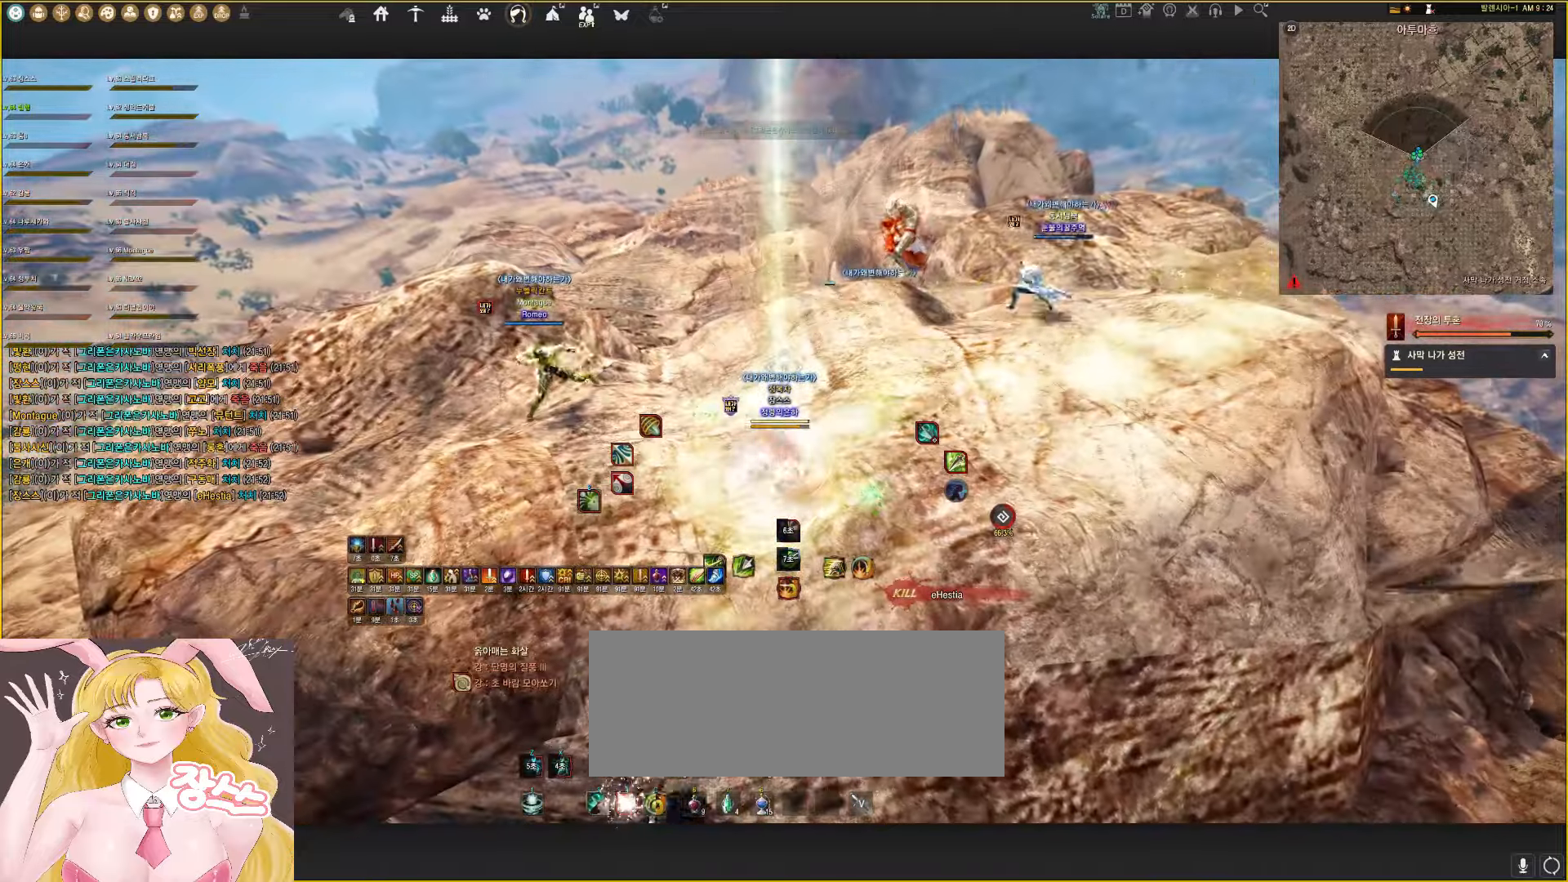
{"keys": [], "mouse": ["left"], "events": []}
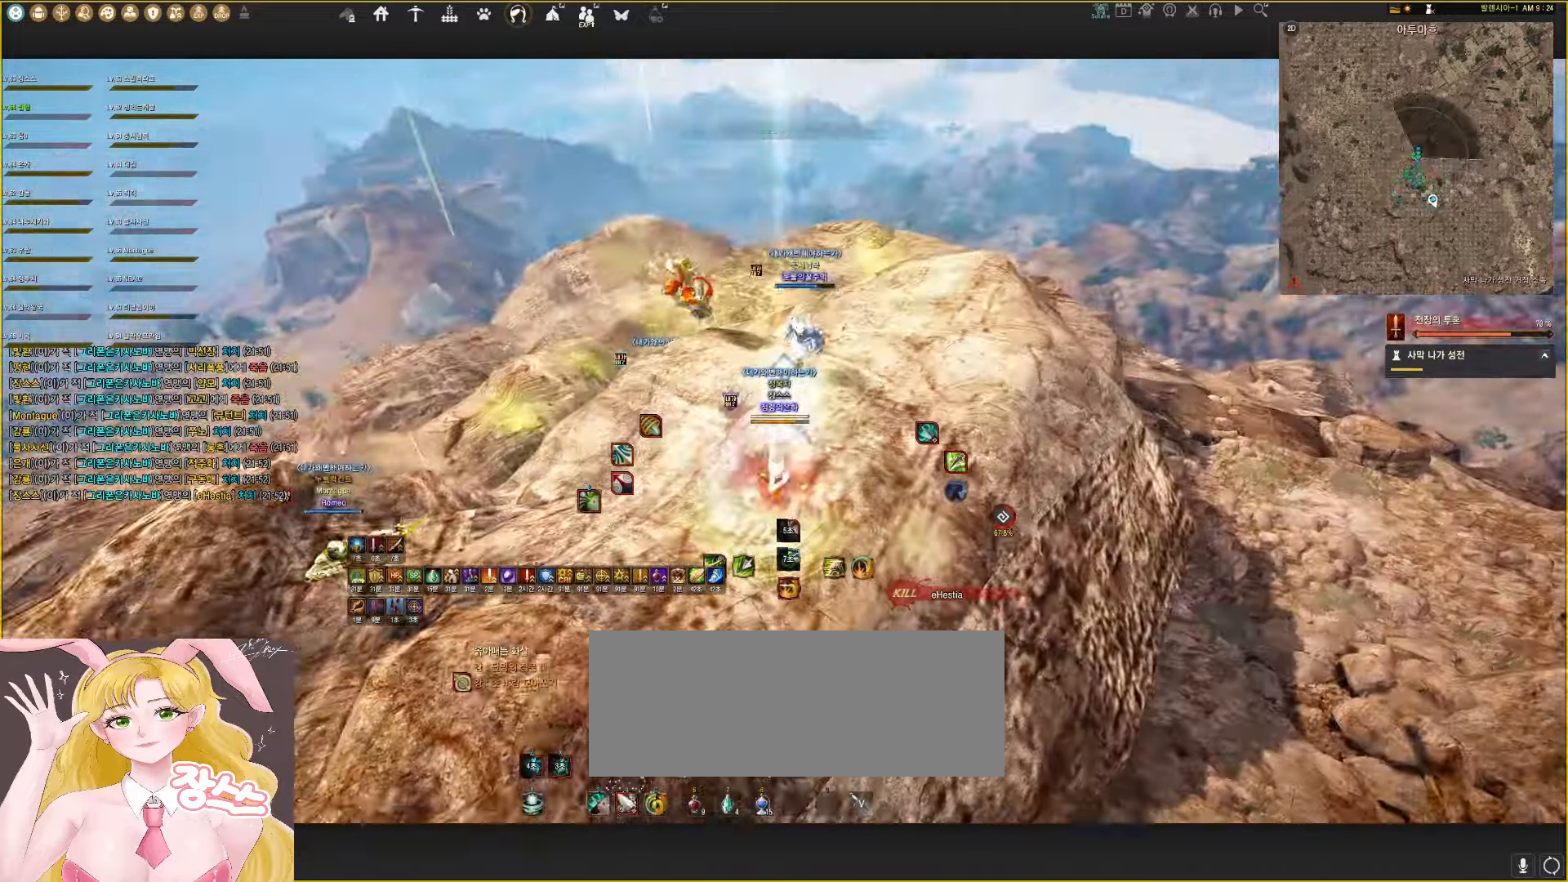
{"keys": ["q", "w"], "mouse": ["left"], "events": [[467, "w", "down"], [483, "q", "down"]]}
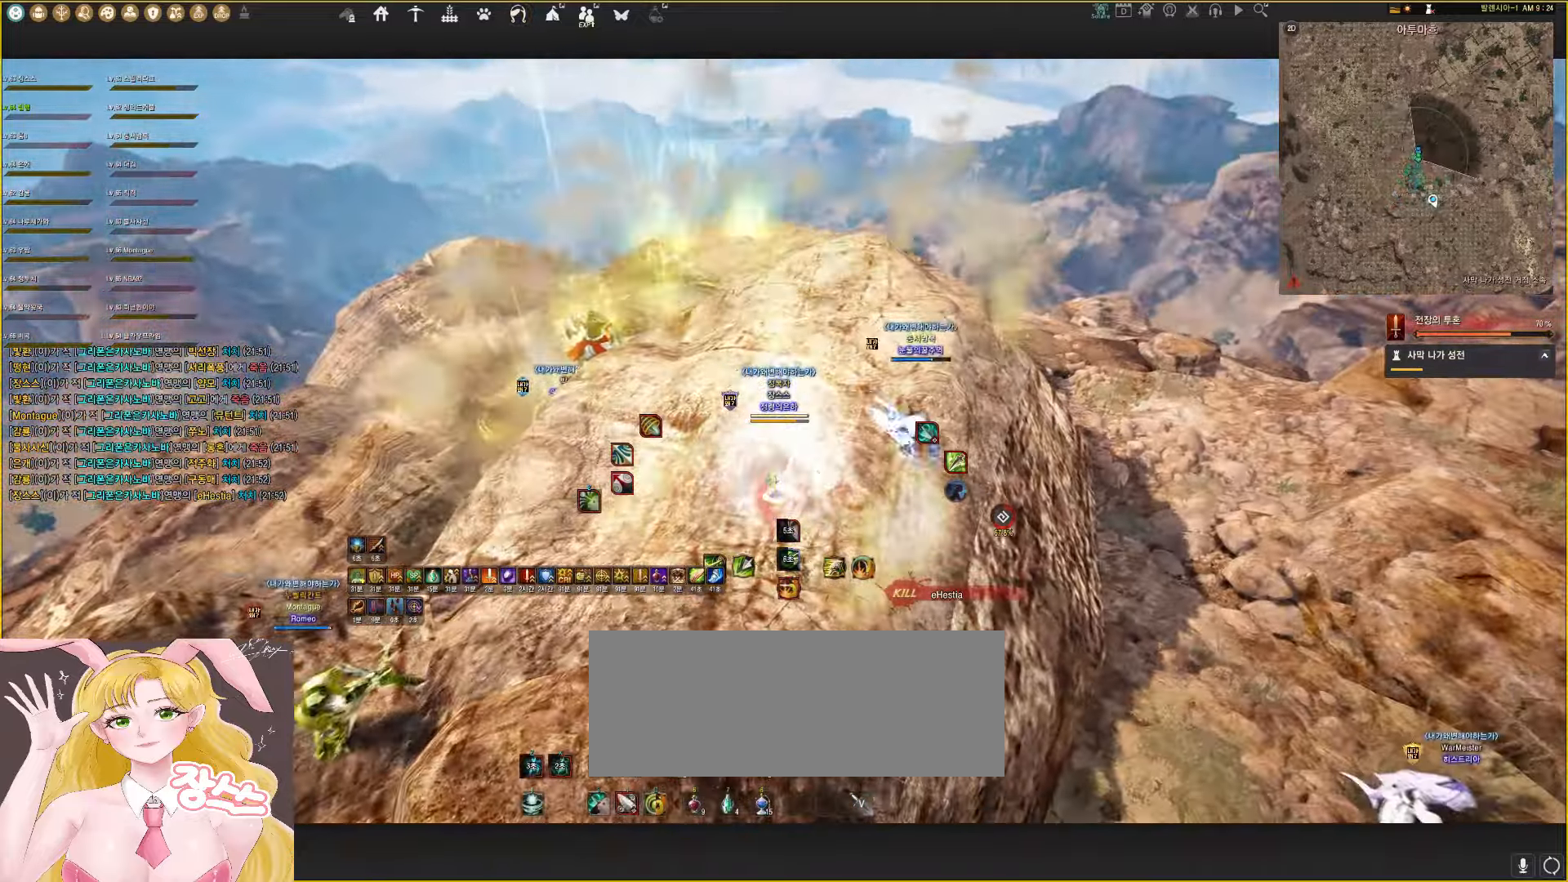
{"keys": ["w"], "mouse": [], "events": [[217, "mouse_left", "up"], [217, "q", "up"]]}
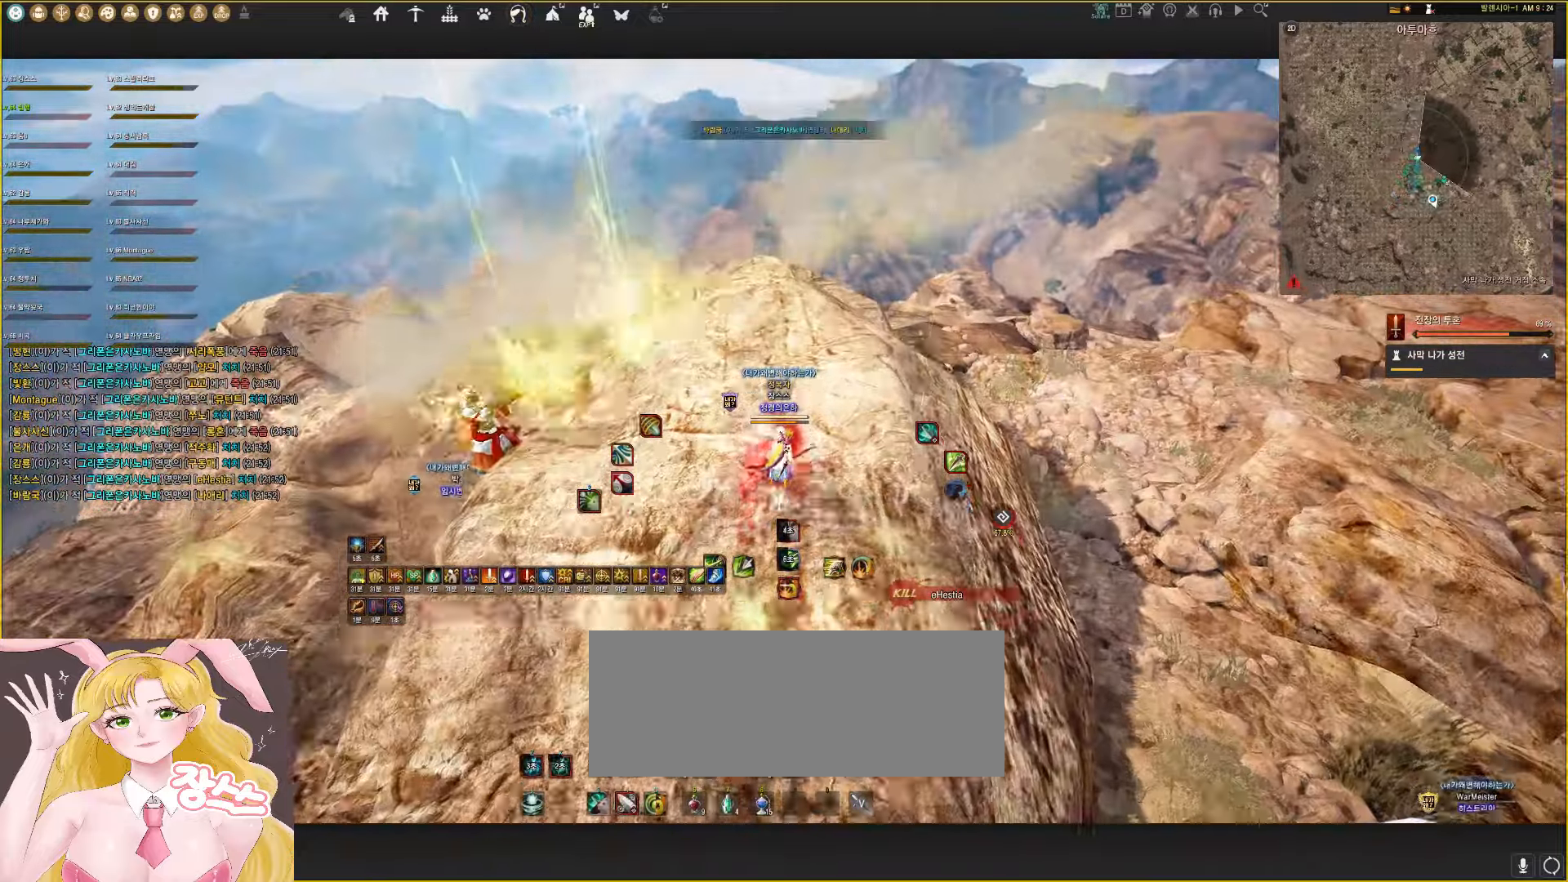
{"keys": [], "mouse": [], "events": [[267, "w", "up"]]}